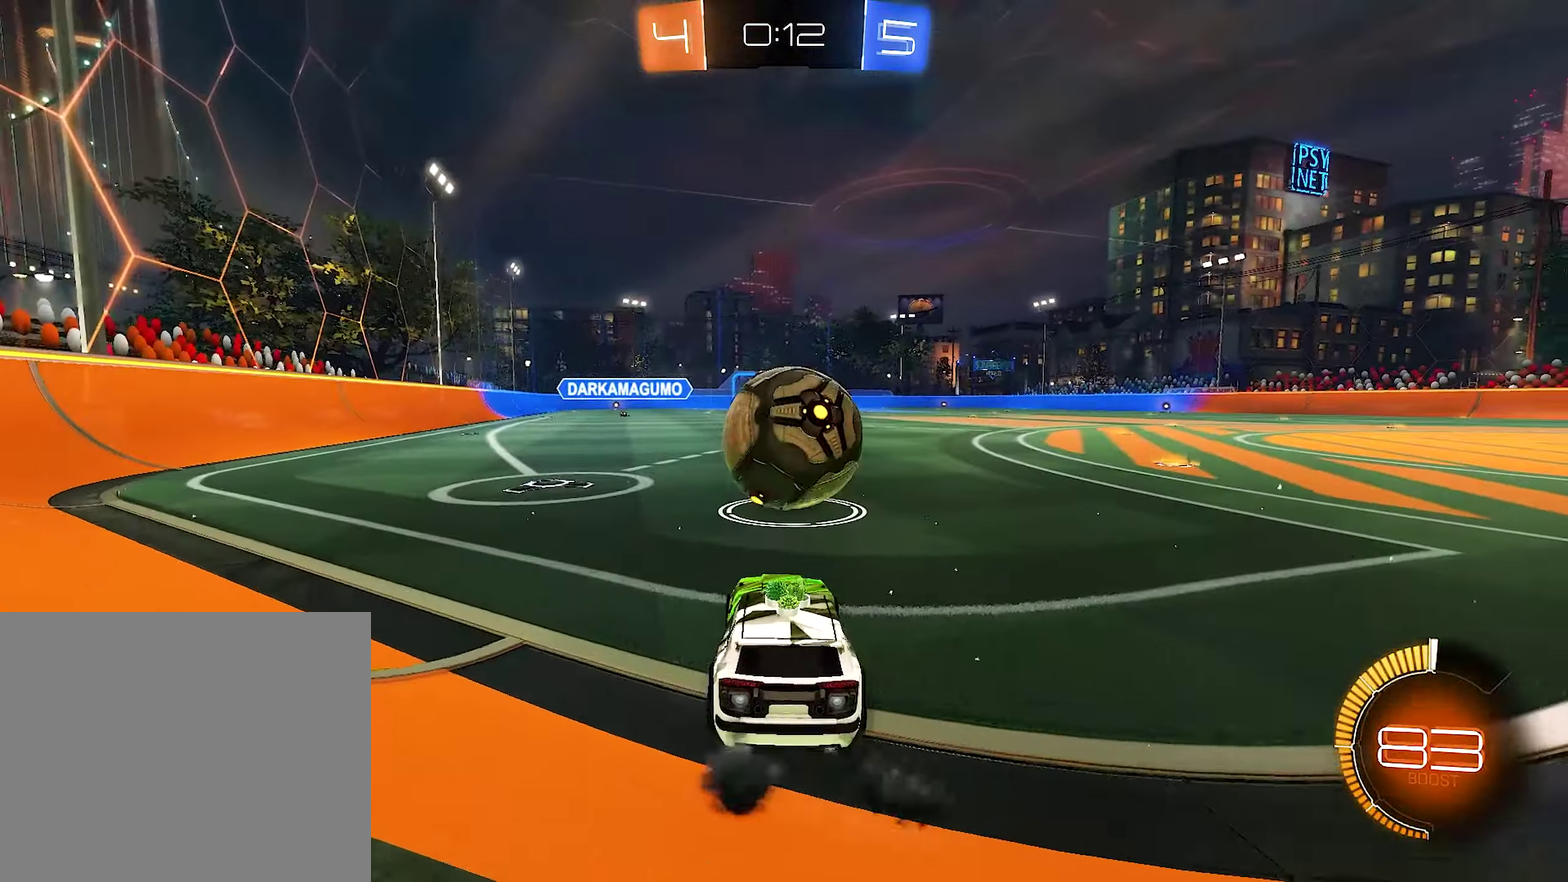
Gameplay with a controller (Xbox layout); each line is a JSON object with the inputs held at the frame after it. "events" lists button and stick changes between this image and that frame as [ms after this image, input, new state], when the widget could be followed in between.
{"buttons": ["R2"], "left_stick": "center", "right_stick": "center"}
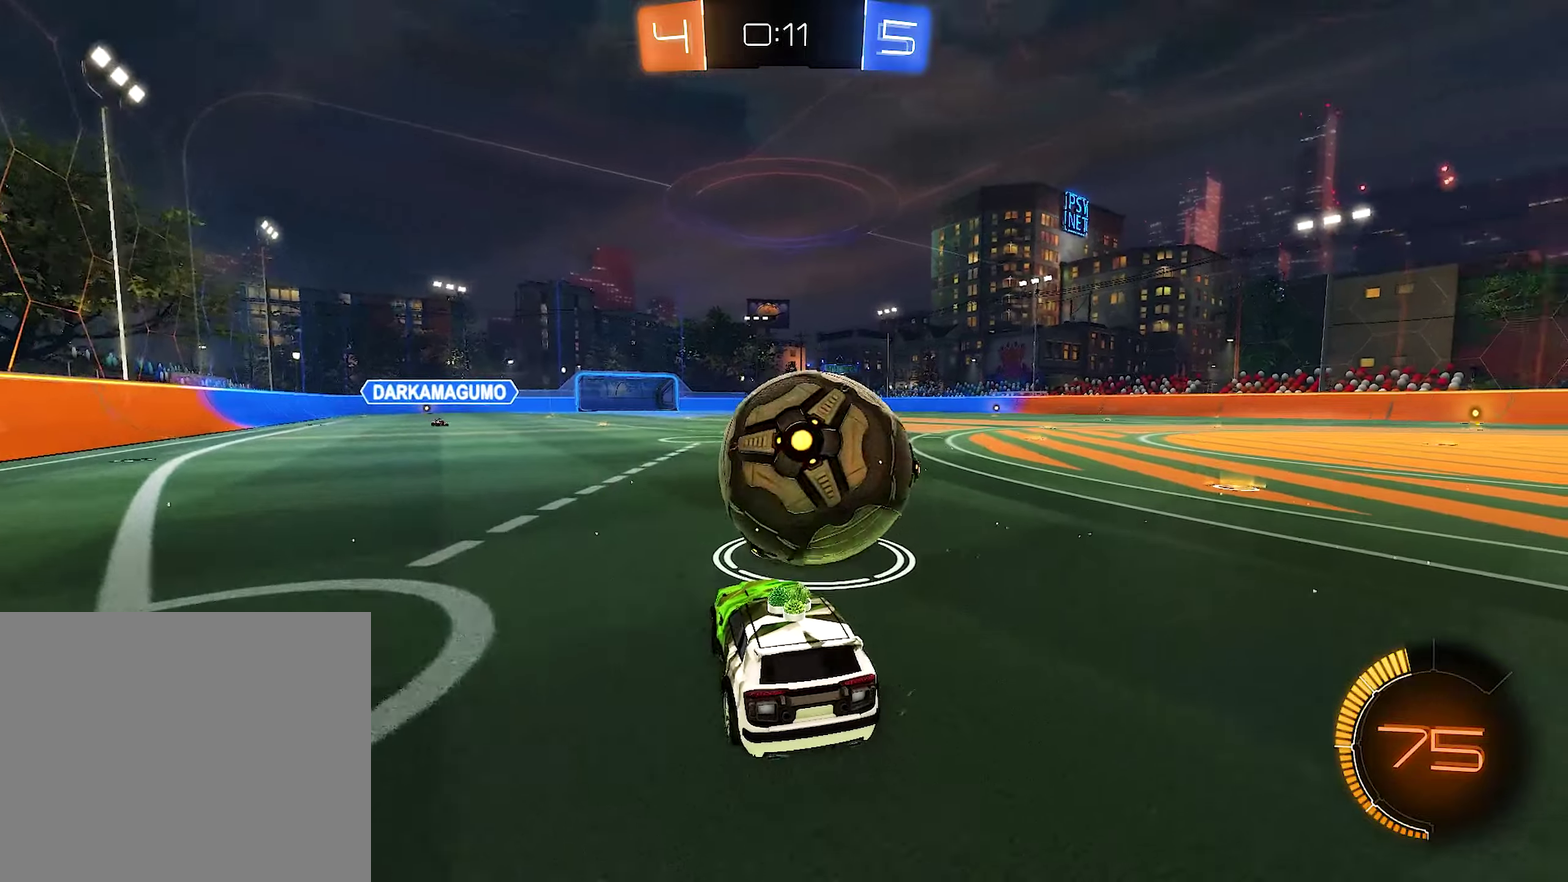
{"buttons": ["B", "R2"], "left_stick": "center", "right_stick": "center"}
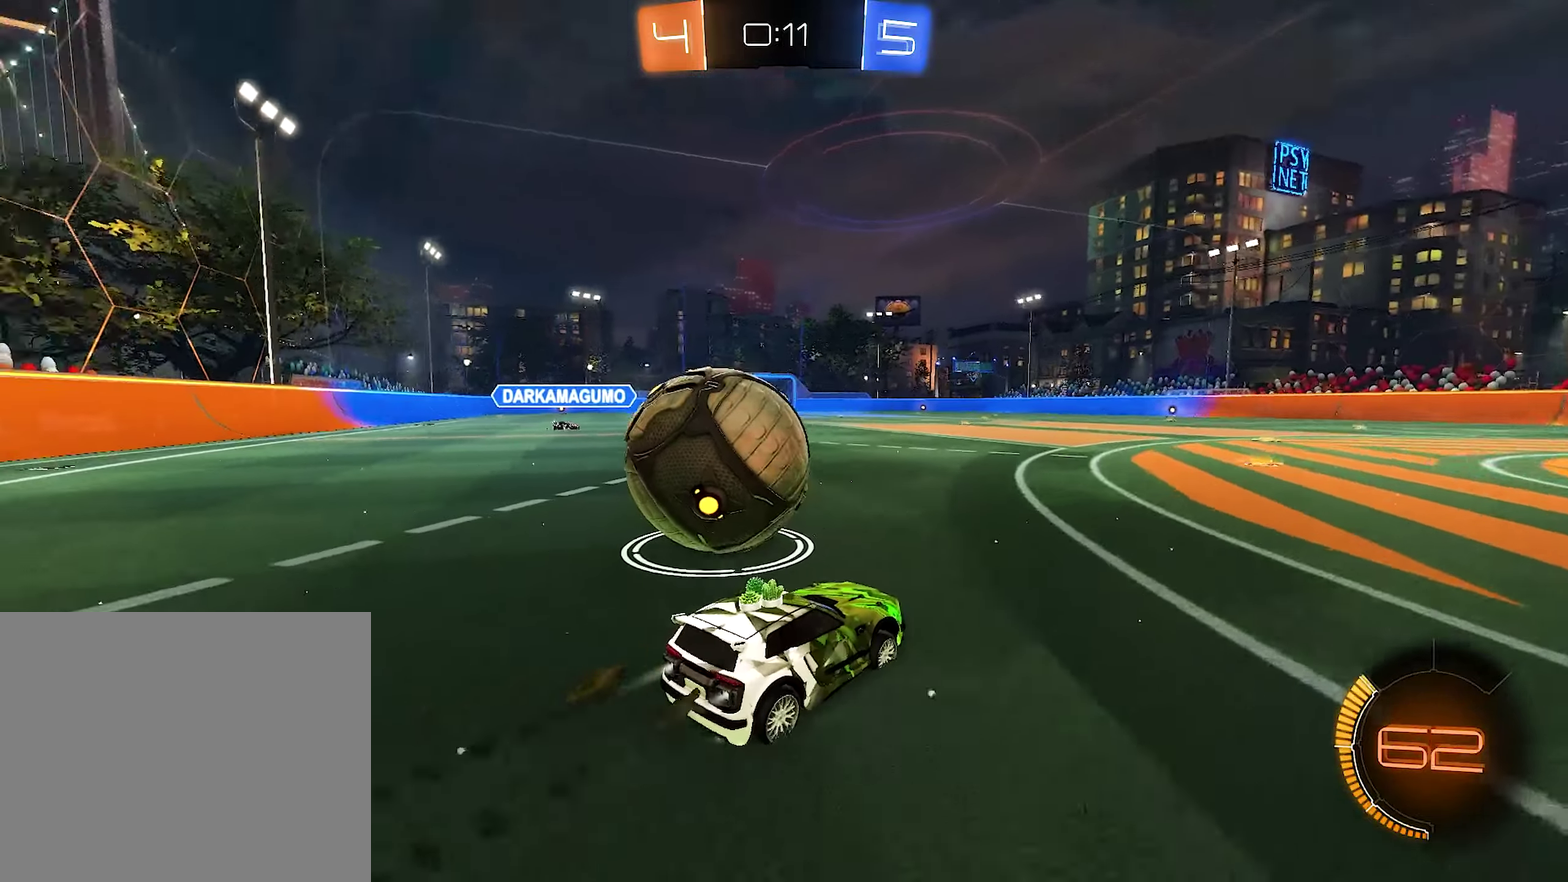
{"buttons": ["Y", "L1", "R2"], "left_stick": "up-left", "right_stick": "center", "events": [[50, "left_stick", "left"], [83, "B", "up"], [150, "B", "down"], [217, "left_stick", "center"], [350, "left_stick", "up-left"], [383, "B", "up"], [450, "Y", "down"], [483, "L1", "down"]]}
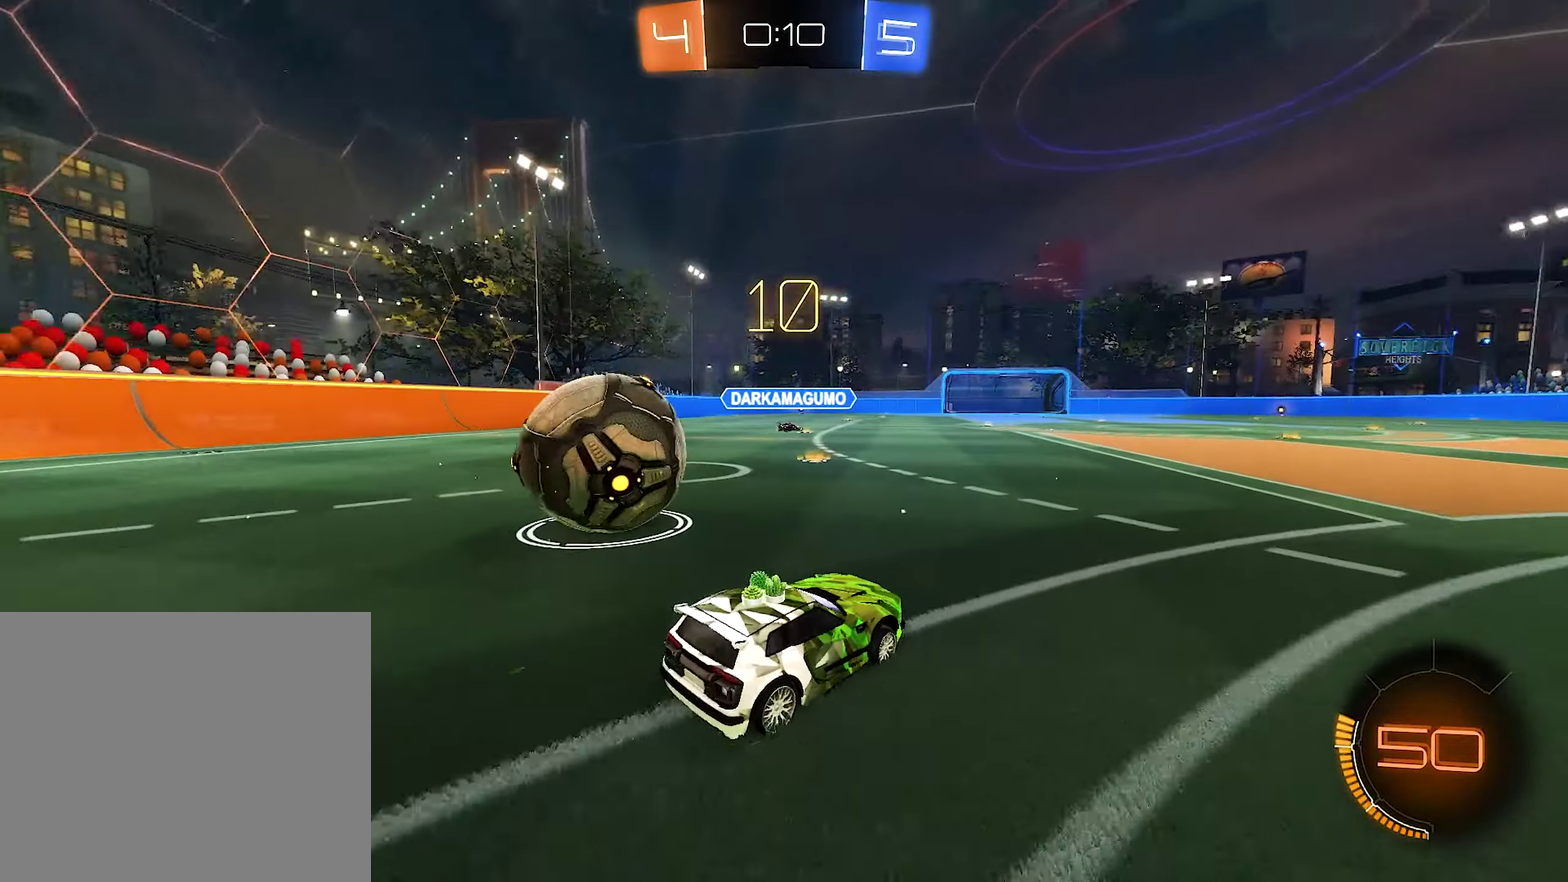
{"buttons": ["L2"], "left_stick": "up-left", "right_stick": "center", "events": [[50, "Y", "up"], [83, "B", "down"], [83, "L1", "up"], [150, "left_stick", "center"], [250, "B", "up"], [250, "left_stick", "up-left"], [283, "R2", "up"], [350, "L2", "down"]]}
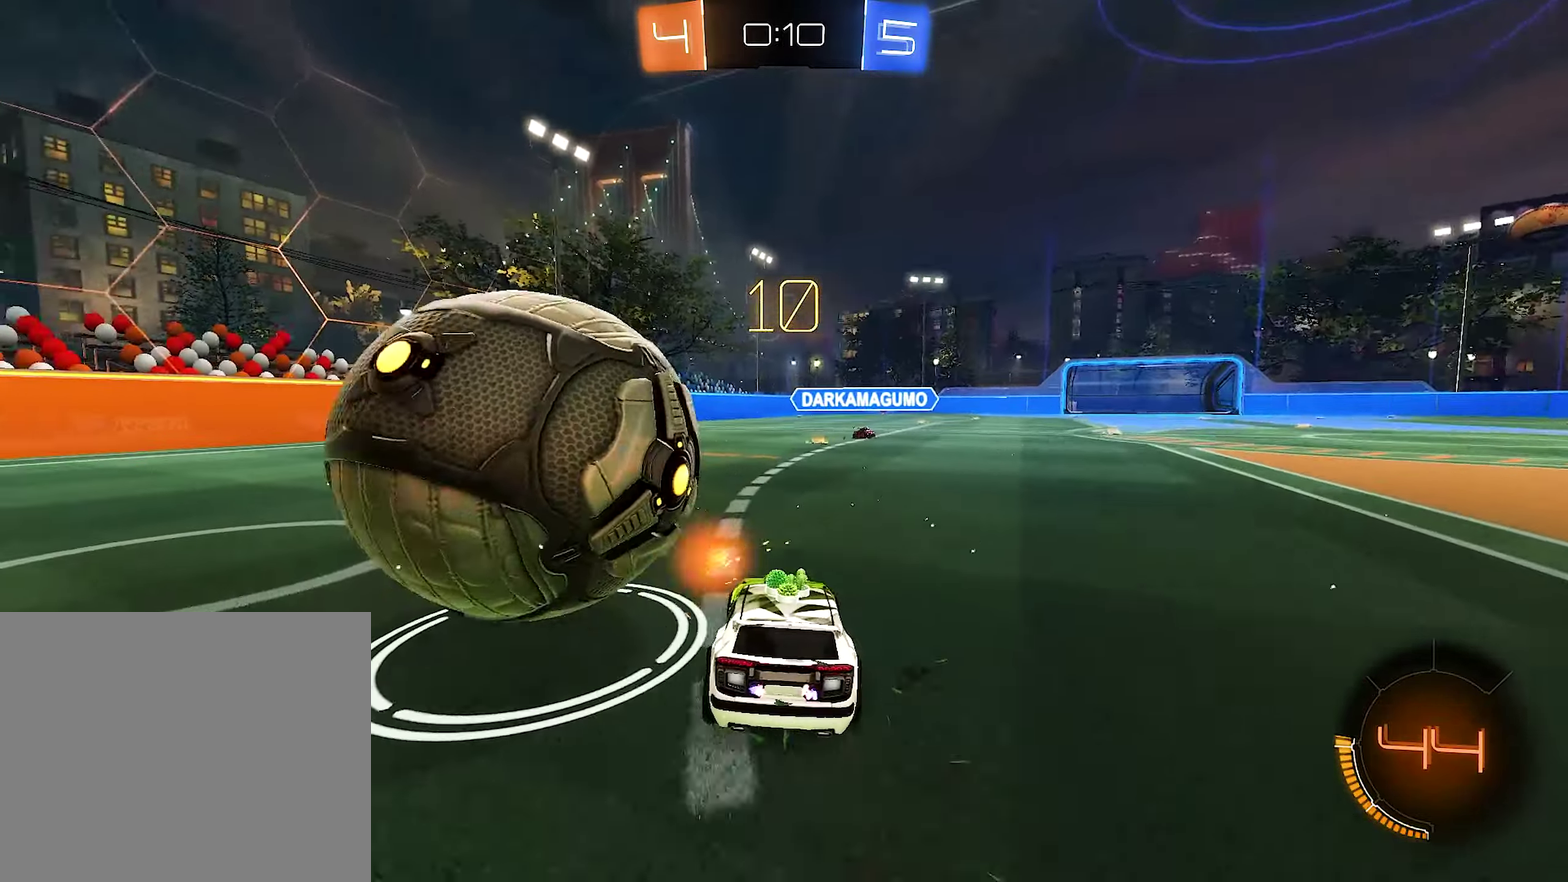
{"buttons": ["B", "R2"], "left_stick": "center", "right_stick": "center", "events": [[17, "L2", "up"], [117, "left_stick", "left"], [183, "R2", "down"], [317, "B", "down"], [317, "left_stick", "center"]]}
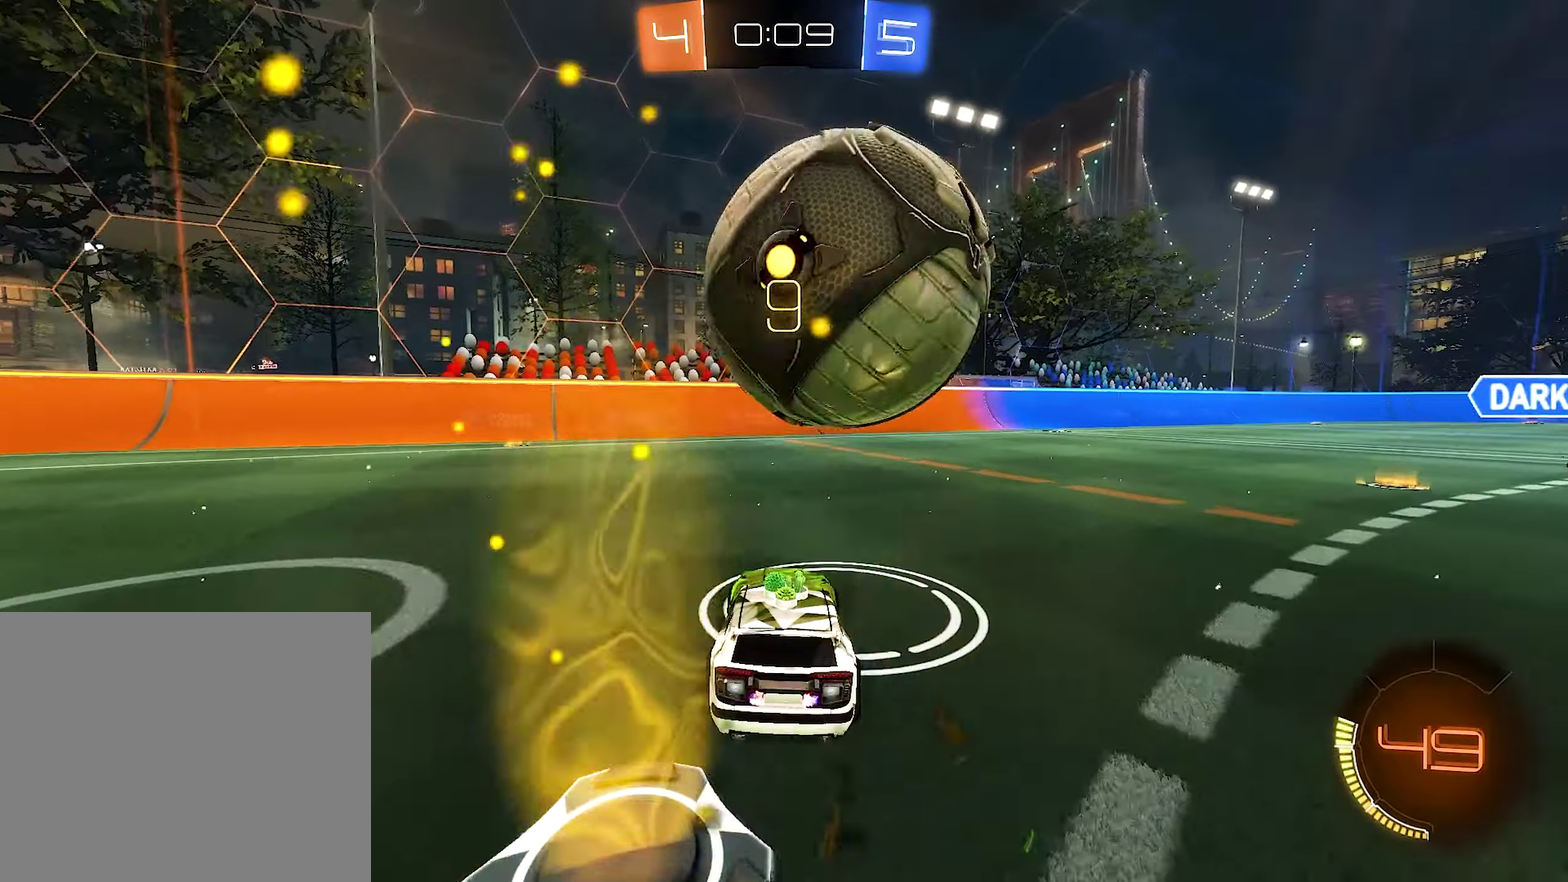
{"buttons": [], "left_stick": "right", "right_stick": "center", "events": [[117, "B", "up"], [217, "R2", "up"], [217, "left_stick", "right"], [317, "L1", "down"], [450, "L1", "up"]]}
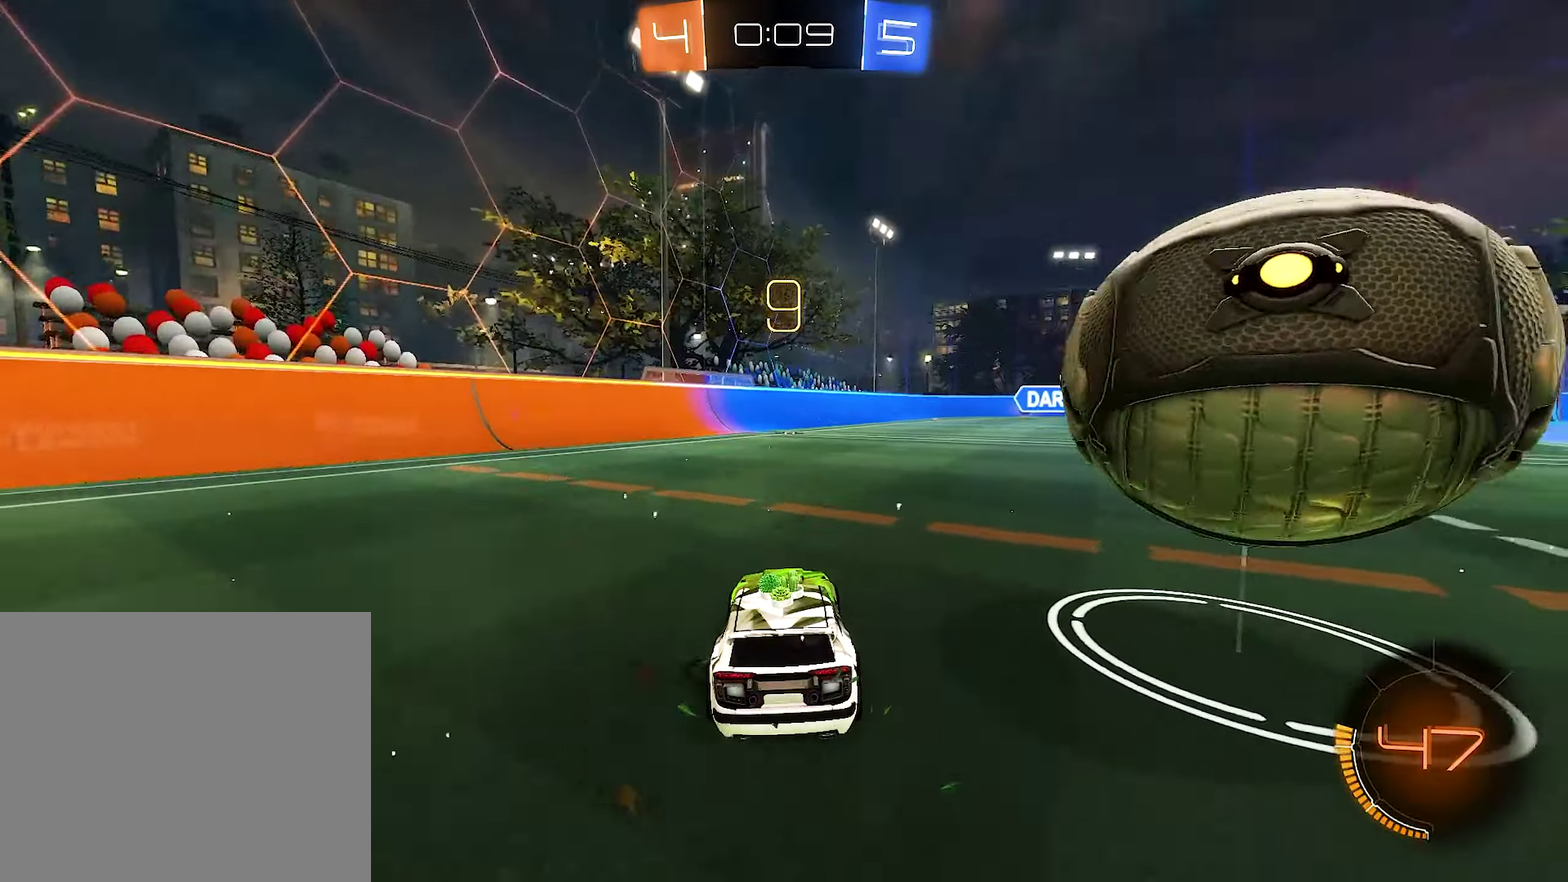
{"buttons": [], "left_stick": "center", "right_stick": "center", "events": [[250, "B", "down"], [250, "R2", "down"], [417, "B", "up"], [450, "R2", "up"], [483, "left_stick", "center"]]}
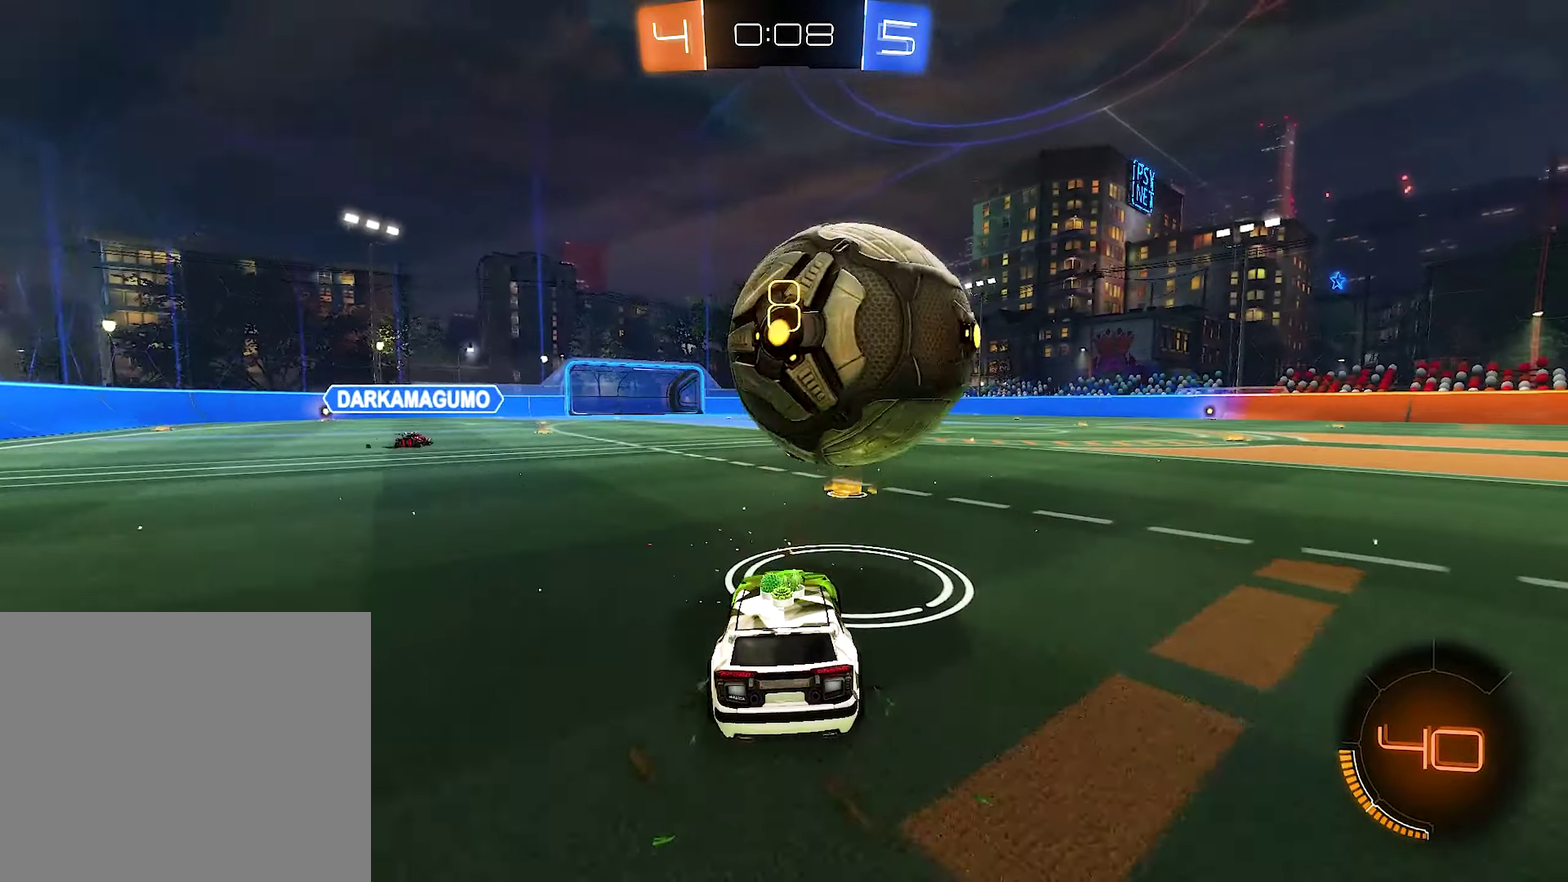
{"buttons": ["R2"], "left_stick": "center", "right_stick": "center", "events": [[183, "left_stick", "up-left"], [250, "R2", "down"], [283, "left_stick", "center"]]}
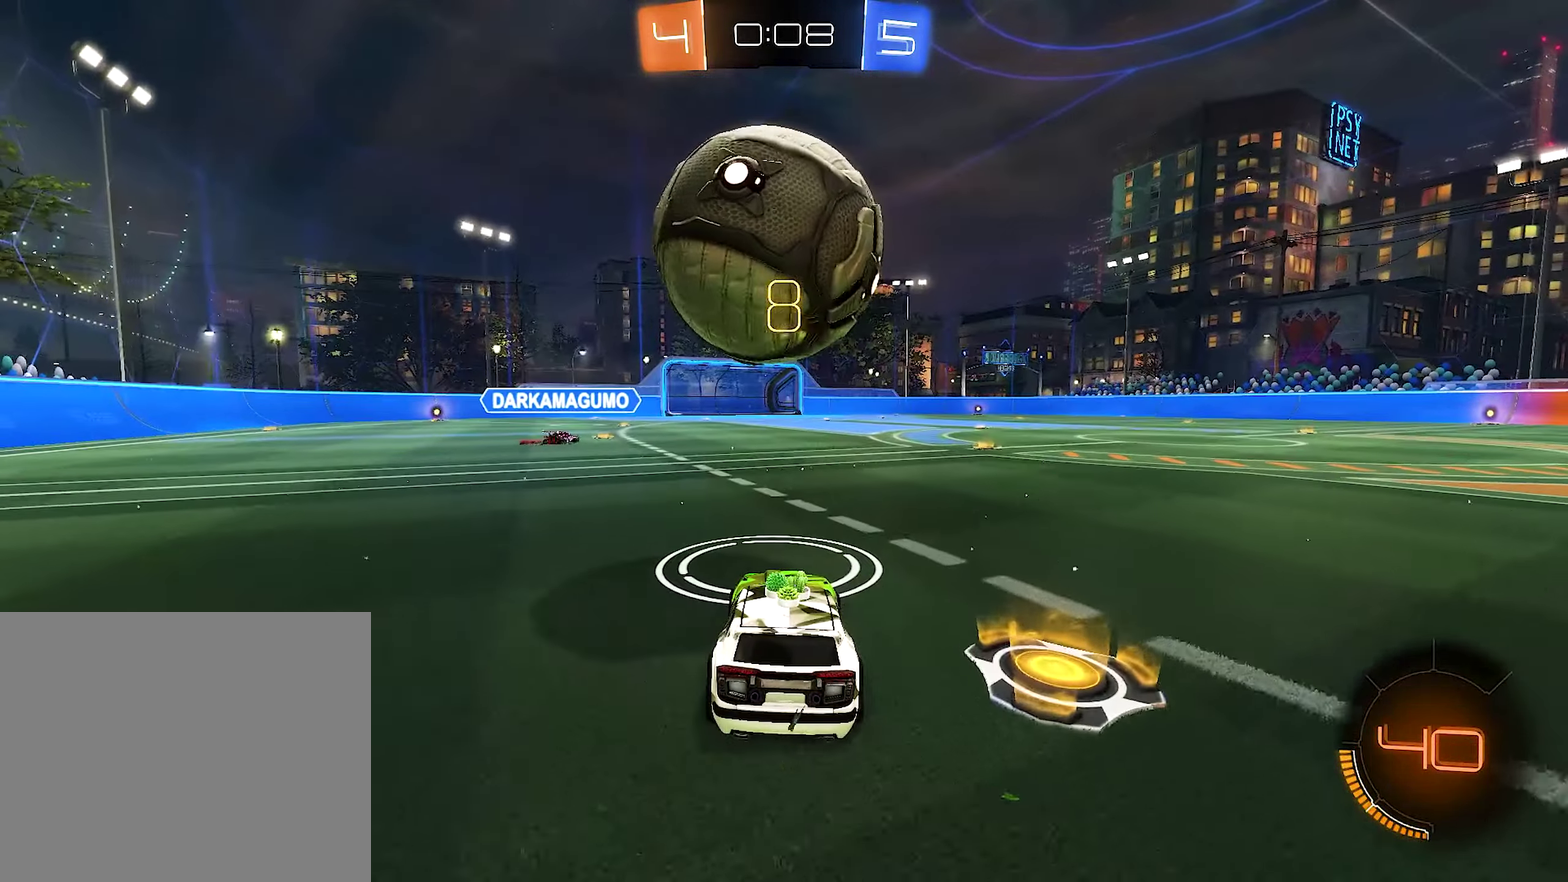
{"buttons": ["R2"], "left_stick": "center", "right_stick": "center", "events": [[50, "left_stick", "left"], [117, "left_stick", "center"], [183, "B", "down"], [350, "left_stick", "right"], [383, "B", "up"], [417, "left_stick", "center"]]}
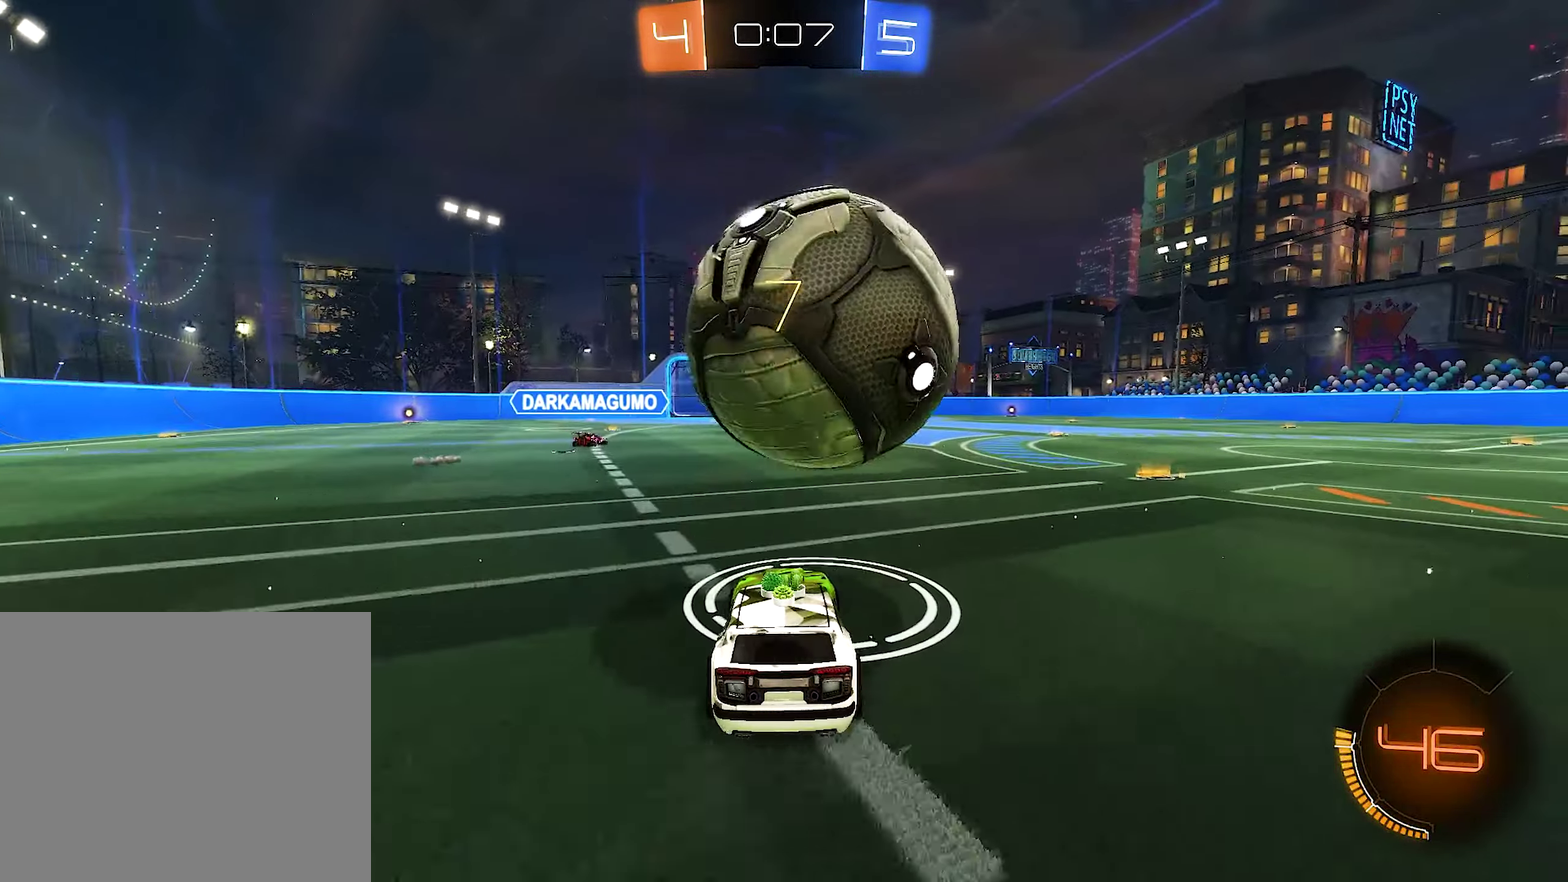
{"buttons": ["R2"], "left_stick": "center", "right_stick": "center", "events": [[250, "R2", "up"], [350, "R2", "down"], [383, "left_stick", "right"], [483, "left_stick", "center"]]}
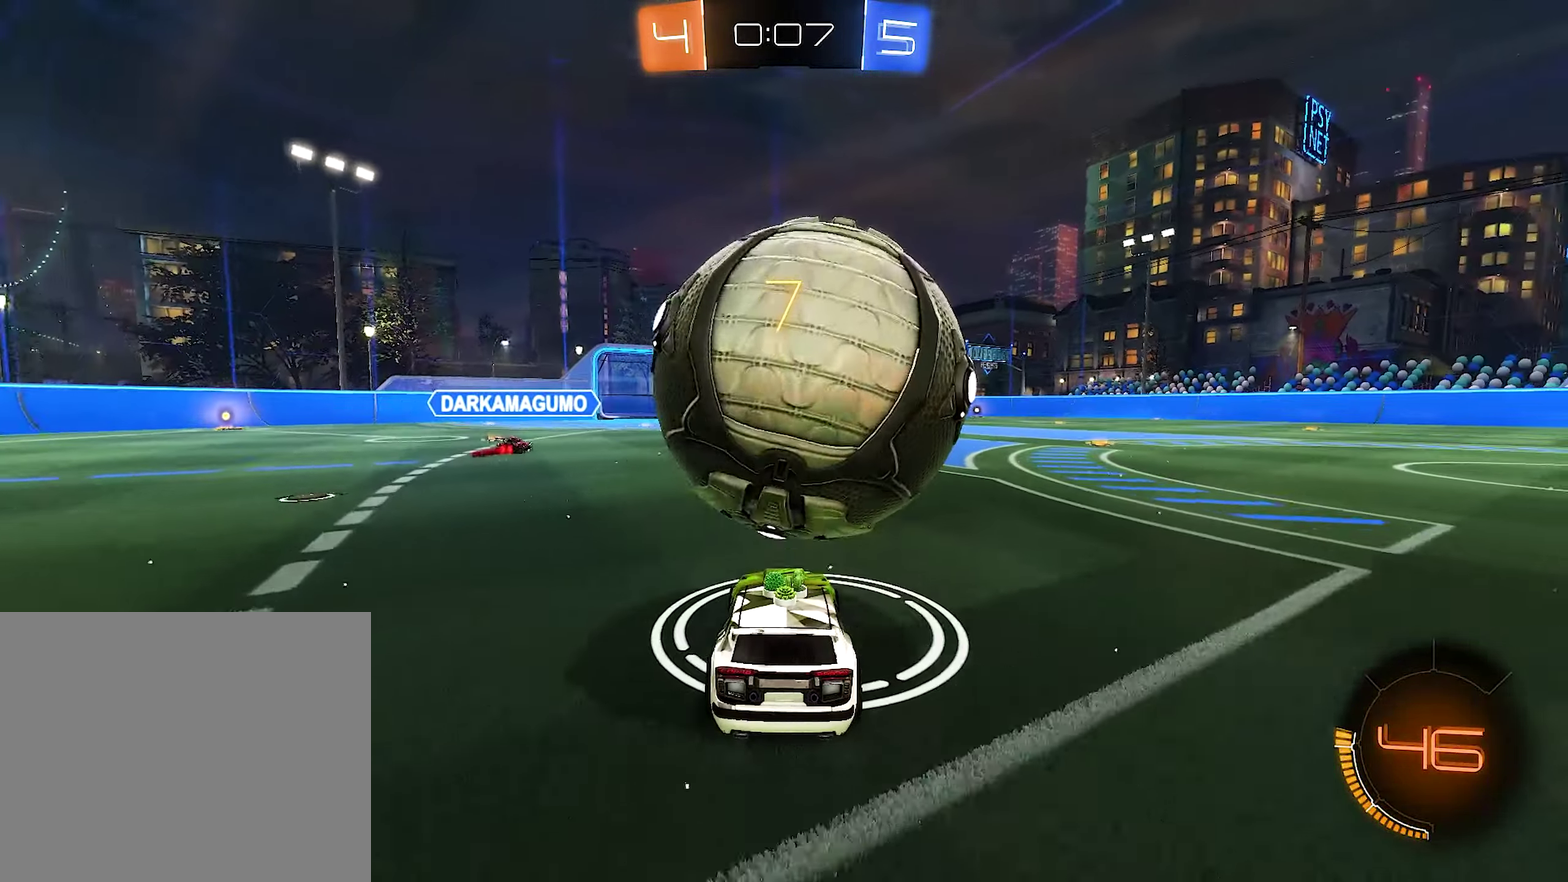
{"buttons": [], "left_stick": "left", "right_stick": "center", "events": [[50, "R2", "up"], [183, "left_stick", "up-left"], [217, "R2", "down"], [250, "B", "down"], [283, "left_stick", "center"], [417, "B", "up"], [450, "R2", "up"], [450, "left_stick", "left"]]}
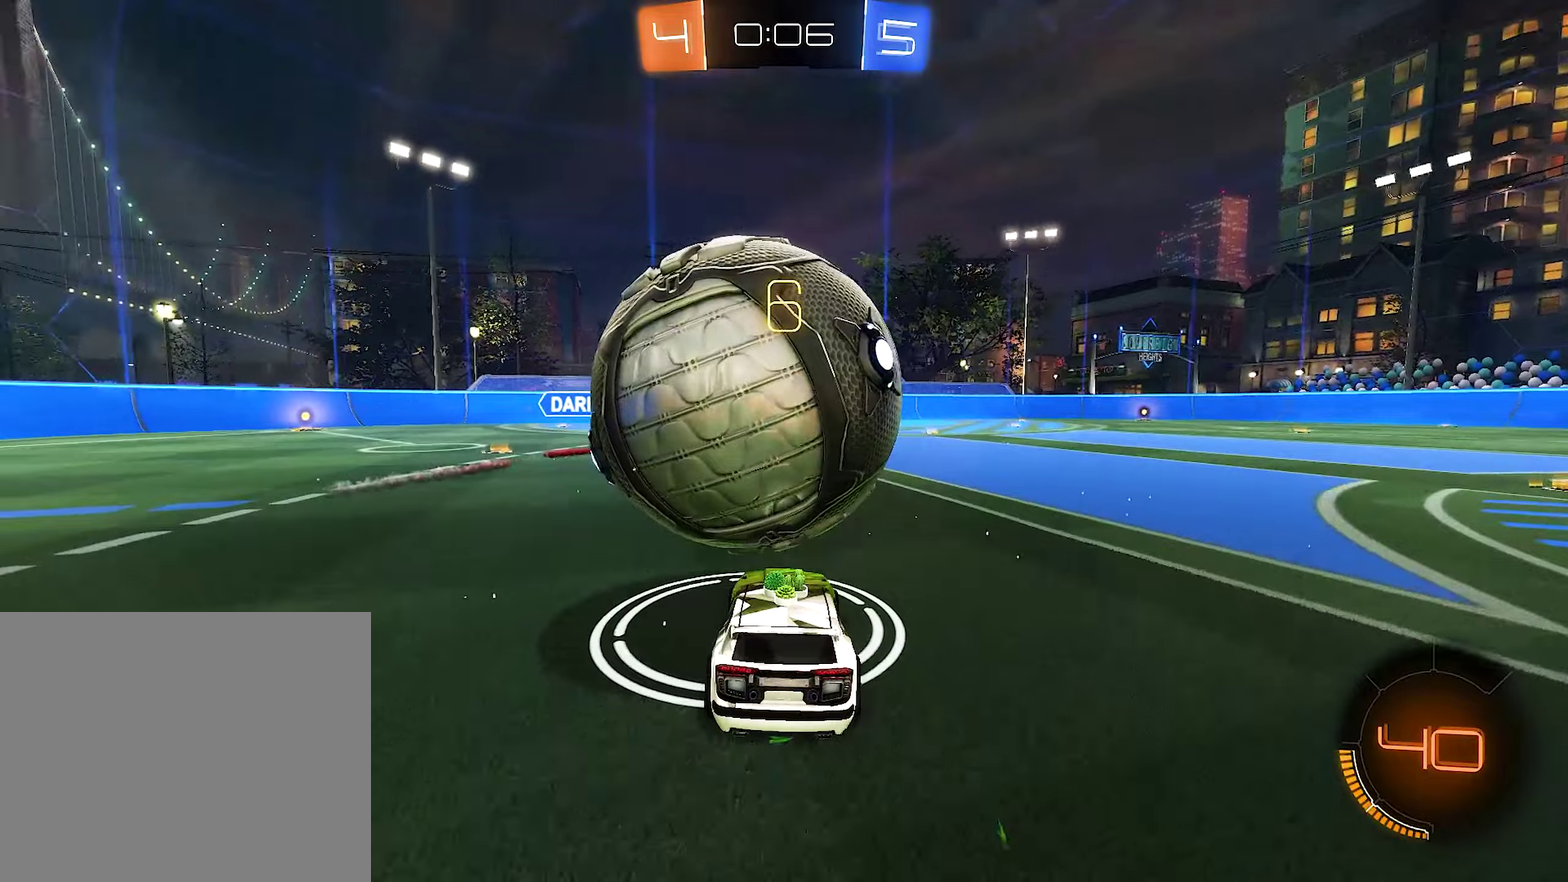
{"buttons": ["B", "R2"], "left_stick": "center", "right_stick": "center", "events": [[17, "left_stick", "center"], [84, "R2", "down"], [284, "B", "down"], [284, "left_stick", "right"], [350, "left_stick", "center"]]}
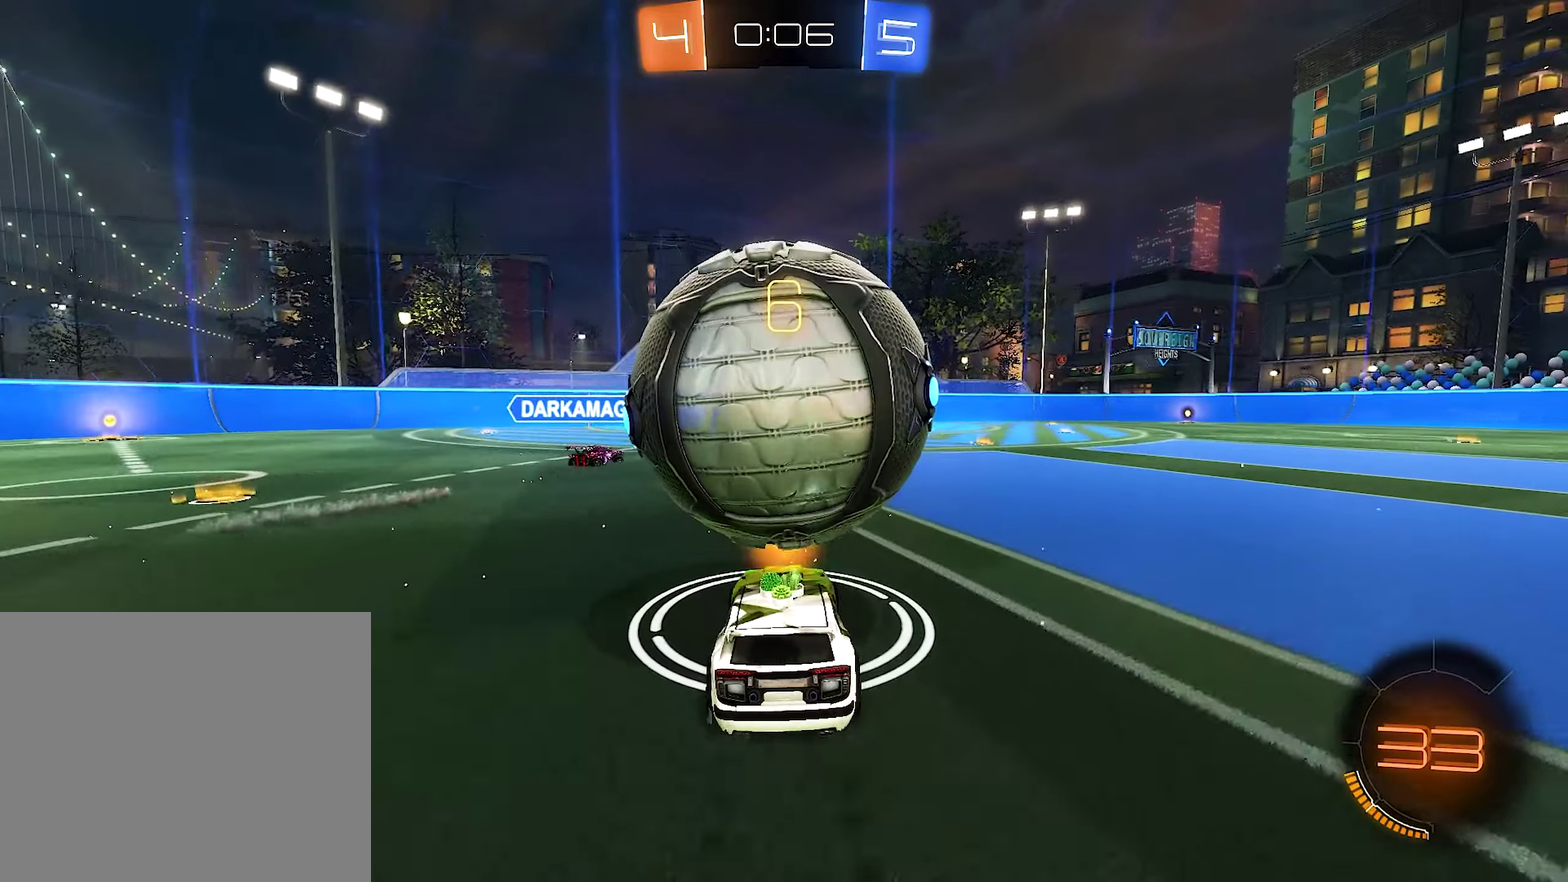
{"buttons": ["A", "L1", "R2"], "left_stick": "up", "right_stick": "center", "events": [[17, "B", "up"], [184, "A", "down"], [250, "left_stick", "down-right"], [384, "left_stick", "right"], [417, "A", "up"], [417, "L1", "down"], [484, "A", "down"], [484, "left_stick", "up"]]}
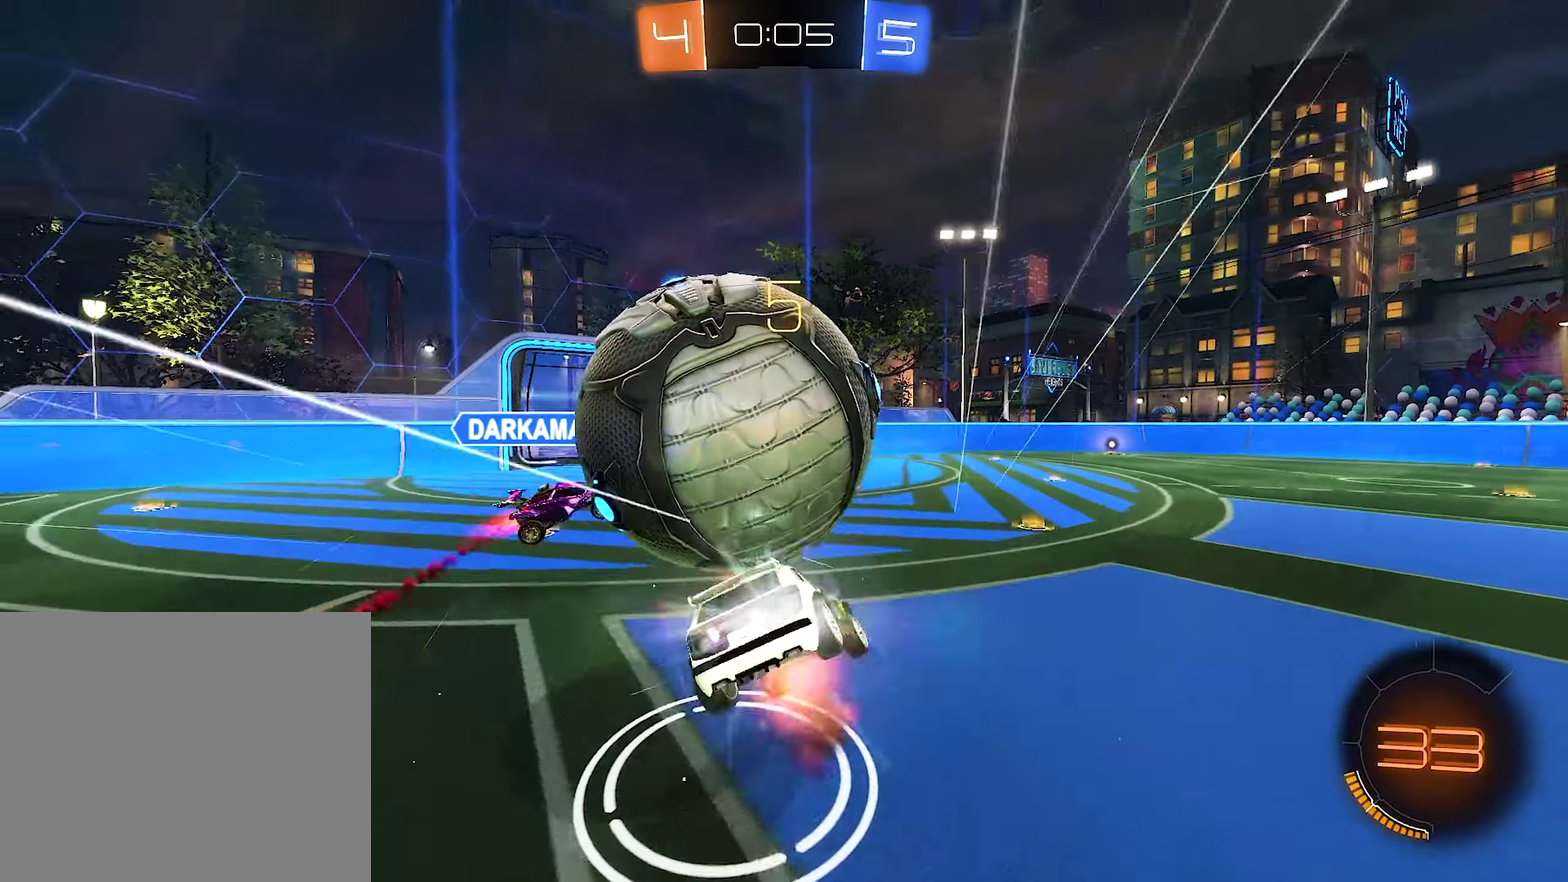
{"buttons": ["L1", "R2"], "left_stick": "down-left", "right_stick": "center", "events": [[84, "A", "up"], [84, "R2", "up"], [84, "left_stick", "down"], [184, "R2", "down"], [250, "left_stick", "down-left"]]}
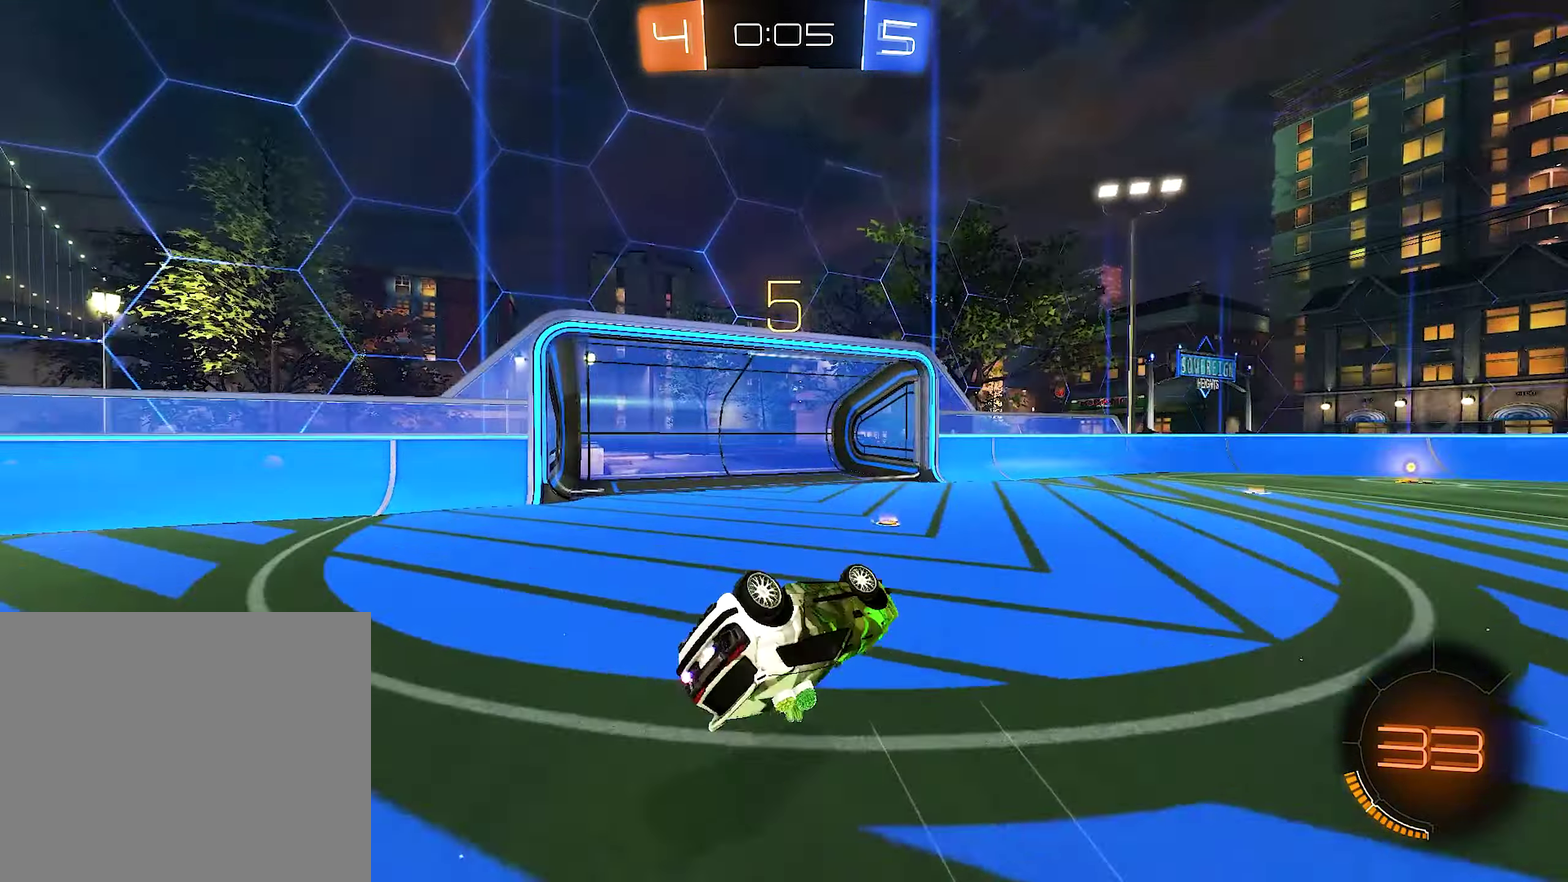
{"buttons": ["R2"], "left_stick": "right", "right_stick": "center", "events": [[84, "Y", "down"], [150, "L1", "up"], [184, "left_stick", "center"], [217, "Y", "up"], [317, "R2", "up"], [350, "left_stick", "right"], [450, "R2", "down"]]}
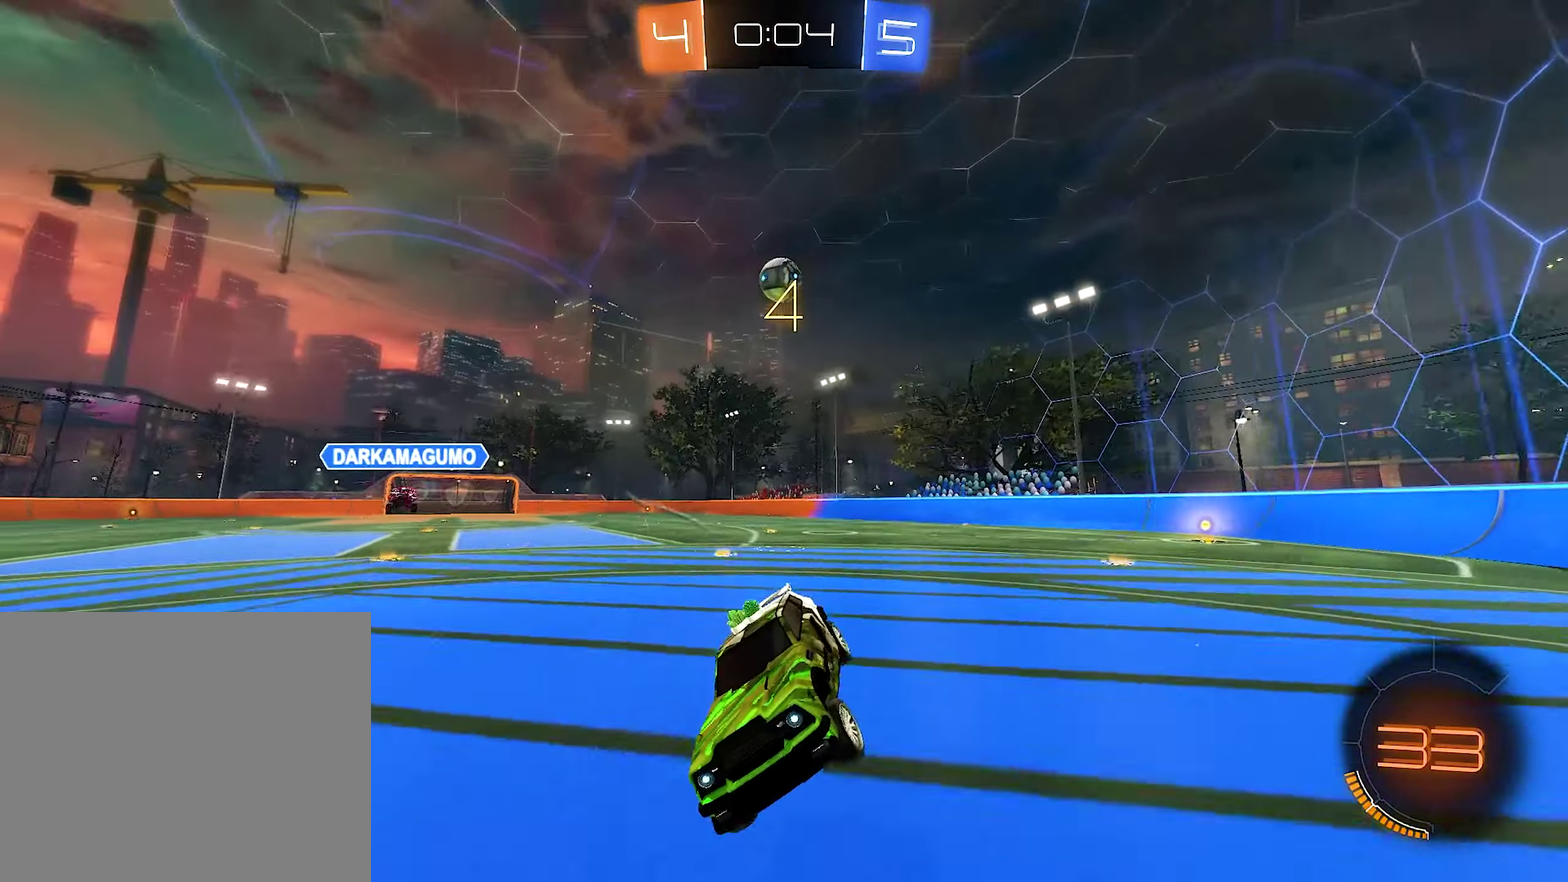
{"buttons": ["R2"], "left_stick": "right", "right_stick": "center", "events": [[217, "L1", "down"], [417, "L1", "up"]]}
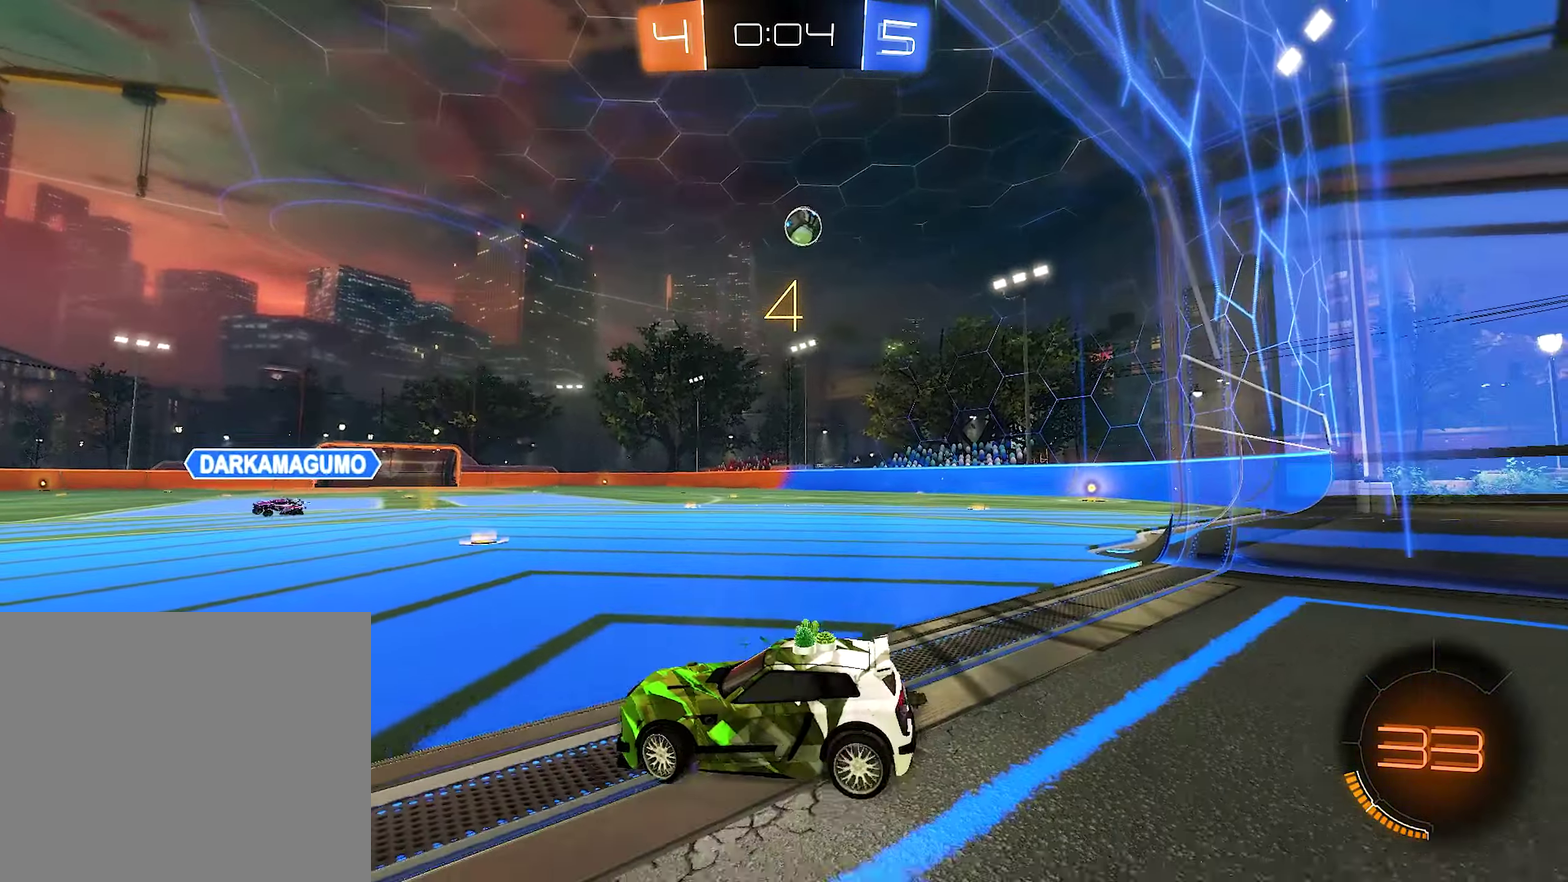
{"buttons": ["B", "R2"], "left_stick": "center", "right_stick": "center", "events": [[50, "Y", "down"], [167, "Y", "up"], [217, "B", "down"], [284, "left_stick", "center"]]}
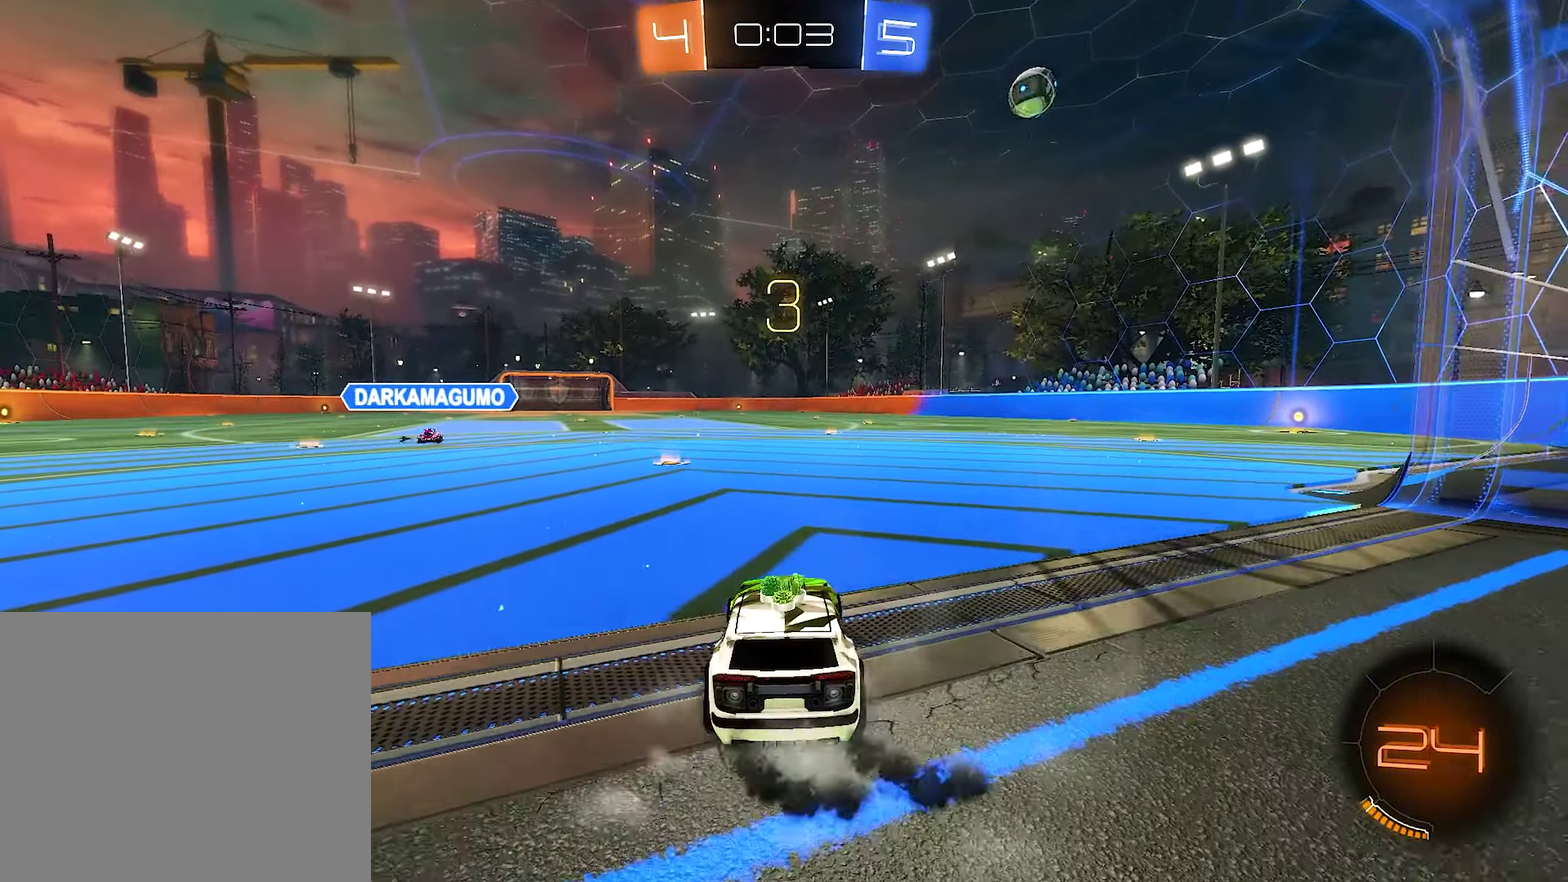
{"buttons": ["B", "R2"], "left_stick": "center", "right_stick": "center", "events": [[84, "left_stick", "up-left"], [217, "left_stick", "center"]]}
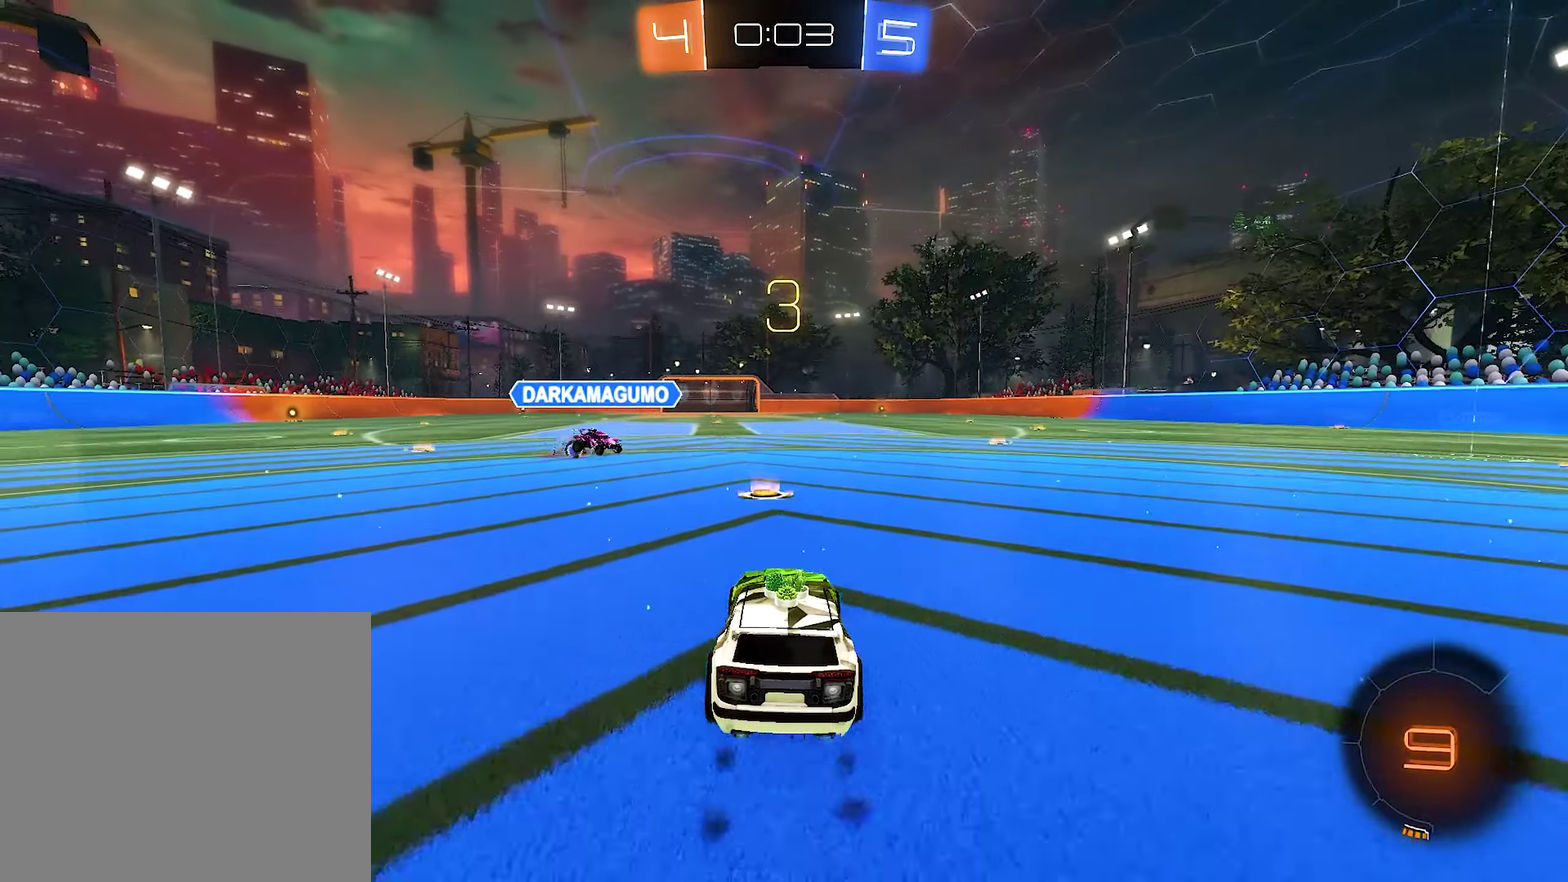
{"buttons": ["A", "L1", "R2", "L3"], "left_stick": "up", "right_stick": "center"}
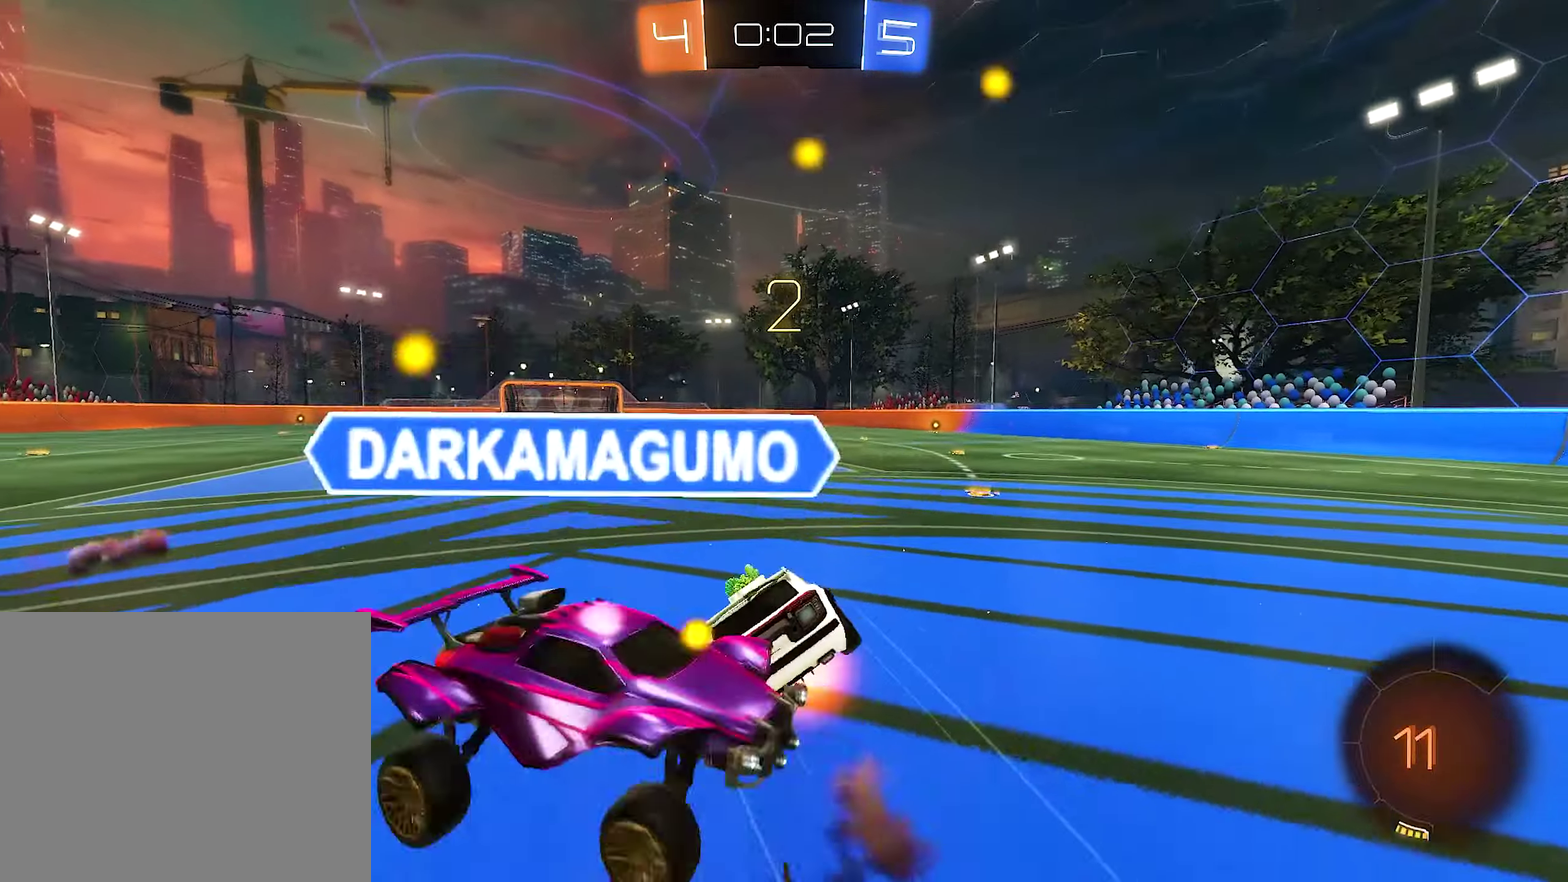
{"buttons": ["L1", "R2"], "left_stick": "down-left", "right_stick": "center"}
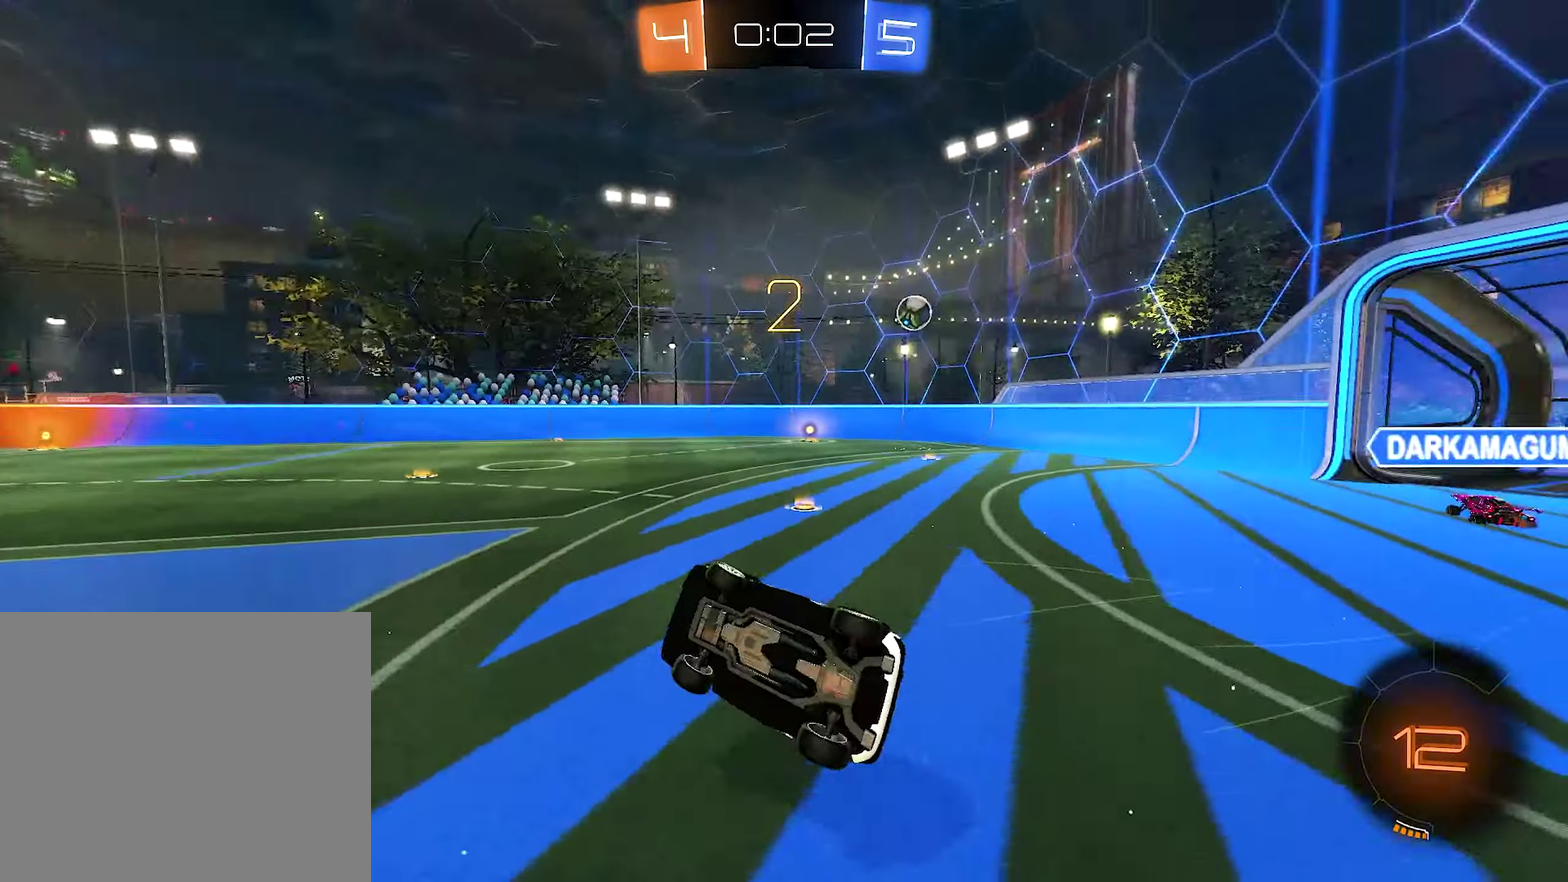
{"buttons": ["B", "R2"], "left_stick": "center", "right_stick": "center", "events": [[117, "B", "down"], [150, "L1", "up"], [150, "left_stick", "center"]]}
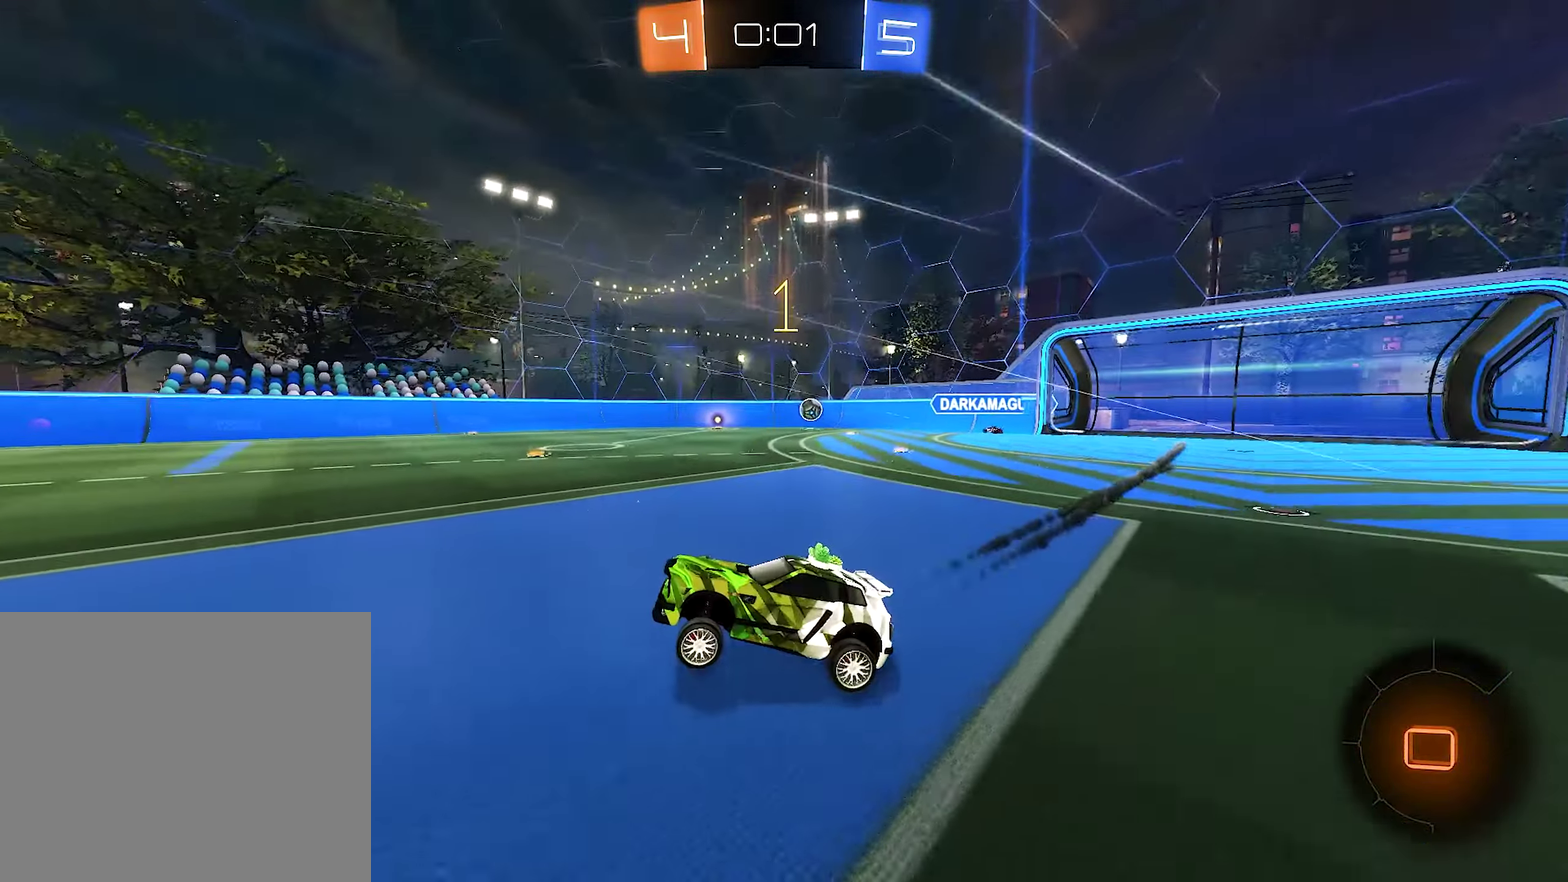
{"buttons": ["R2"], "left_stick": "right", "right_stick": "center", "events": [[17, "left_stick", "right"], [216, "B", "up"]]}
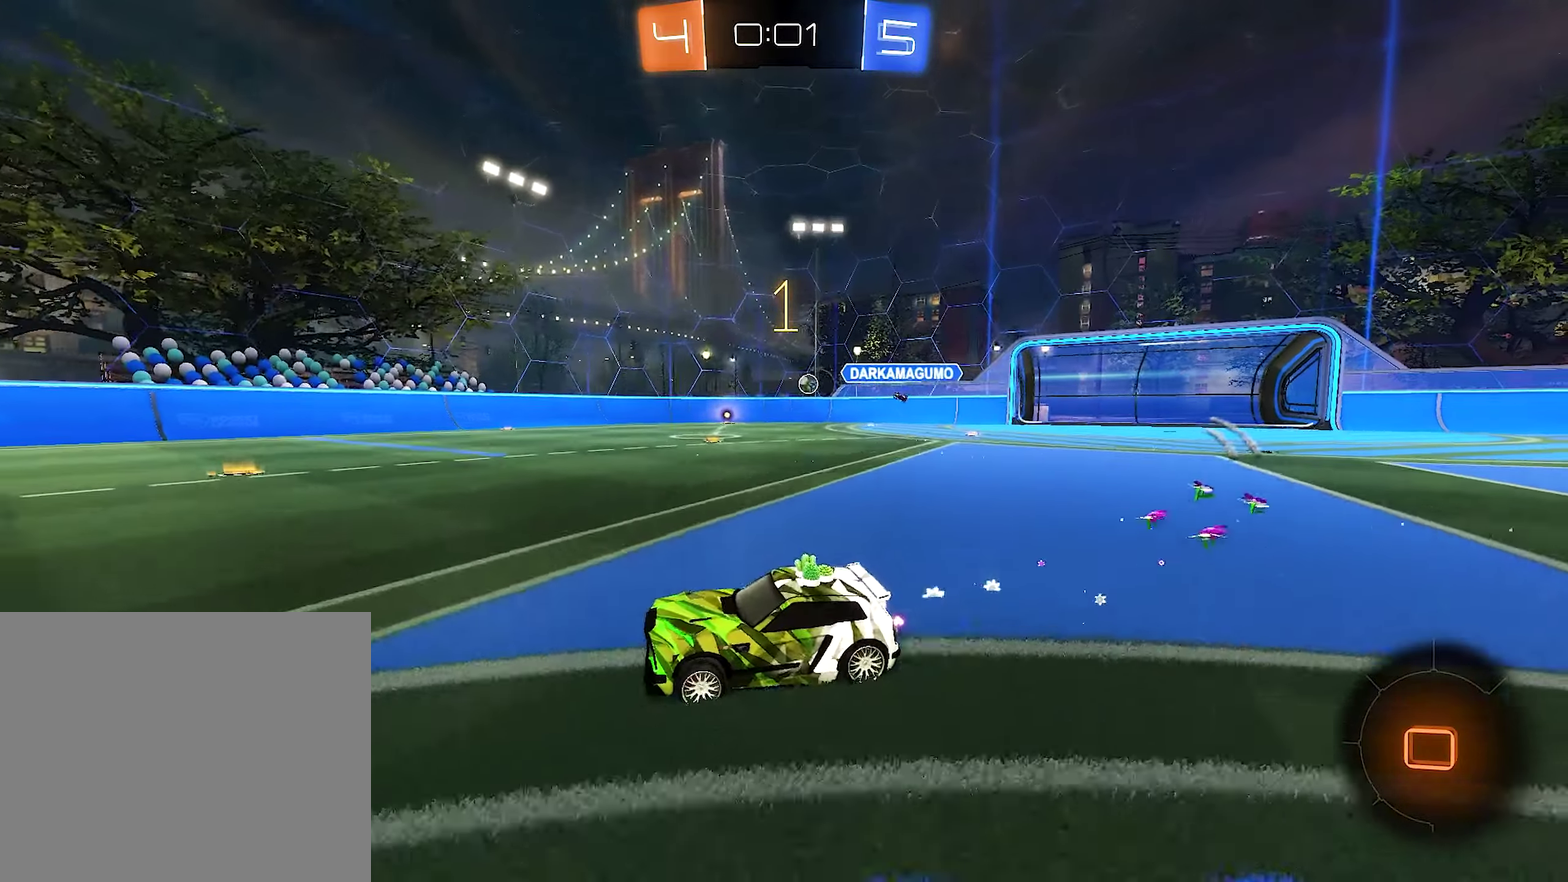
{"buttons": ["R2"], "left_stick": "right", "right_stick": "center", "events": []}
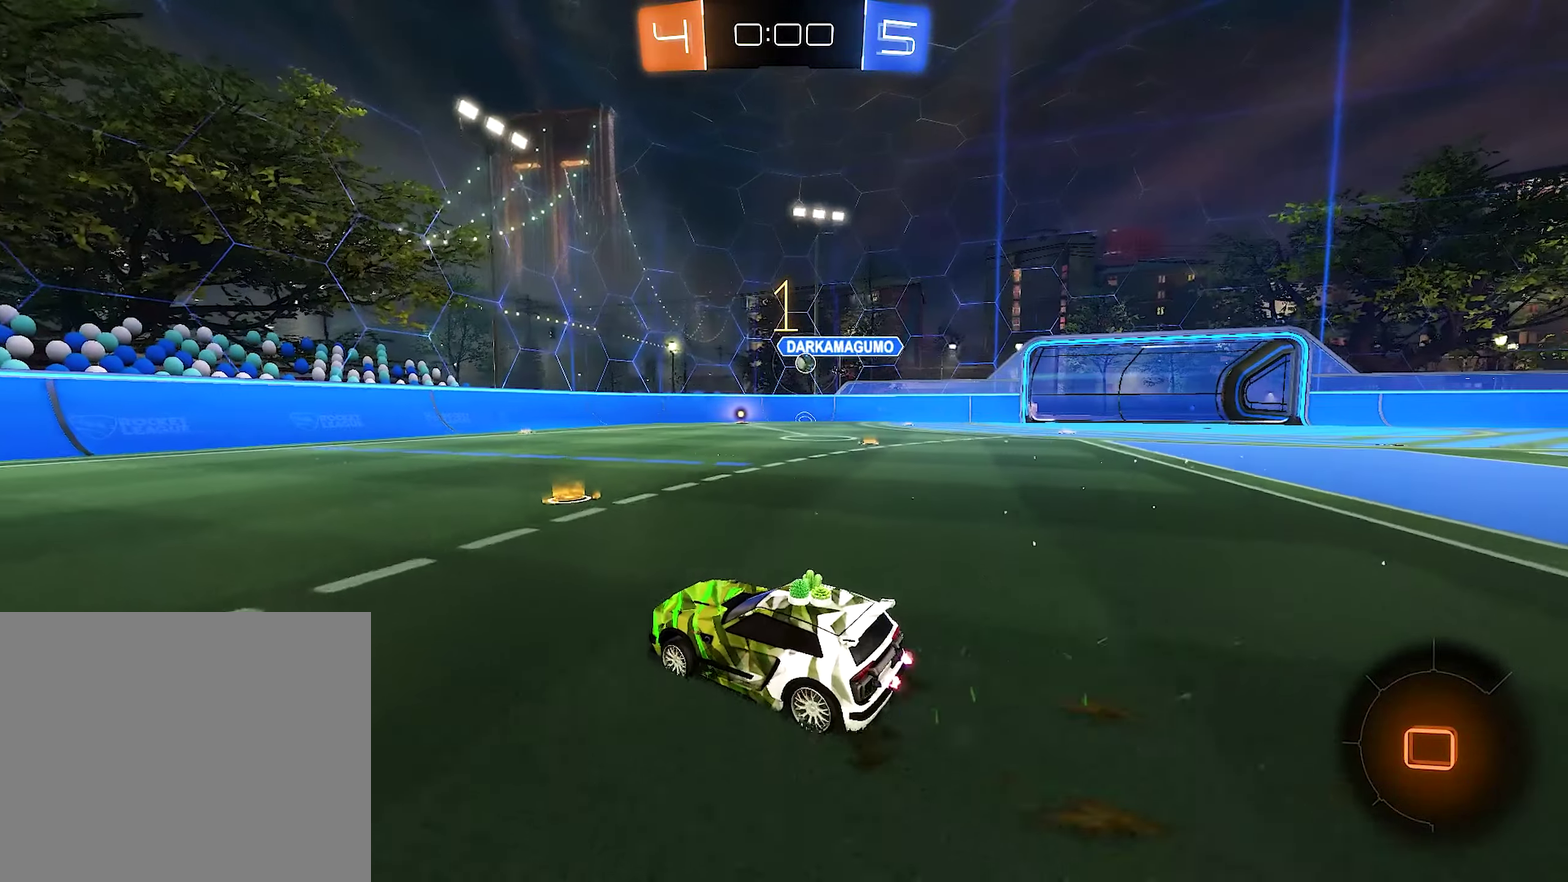
{"buttons": ["B", "R2"], "left_stick": "left", "right_stick": "center", "events": [[316, "B", "down"], [333, "left_stick", "center"], [416, "left_stick", "left"]]}
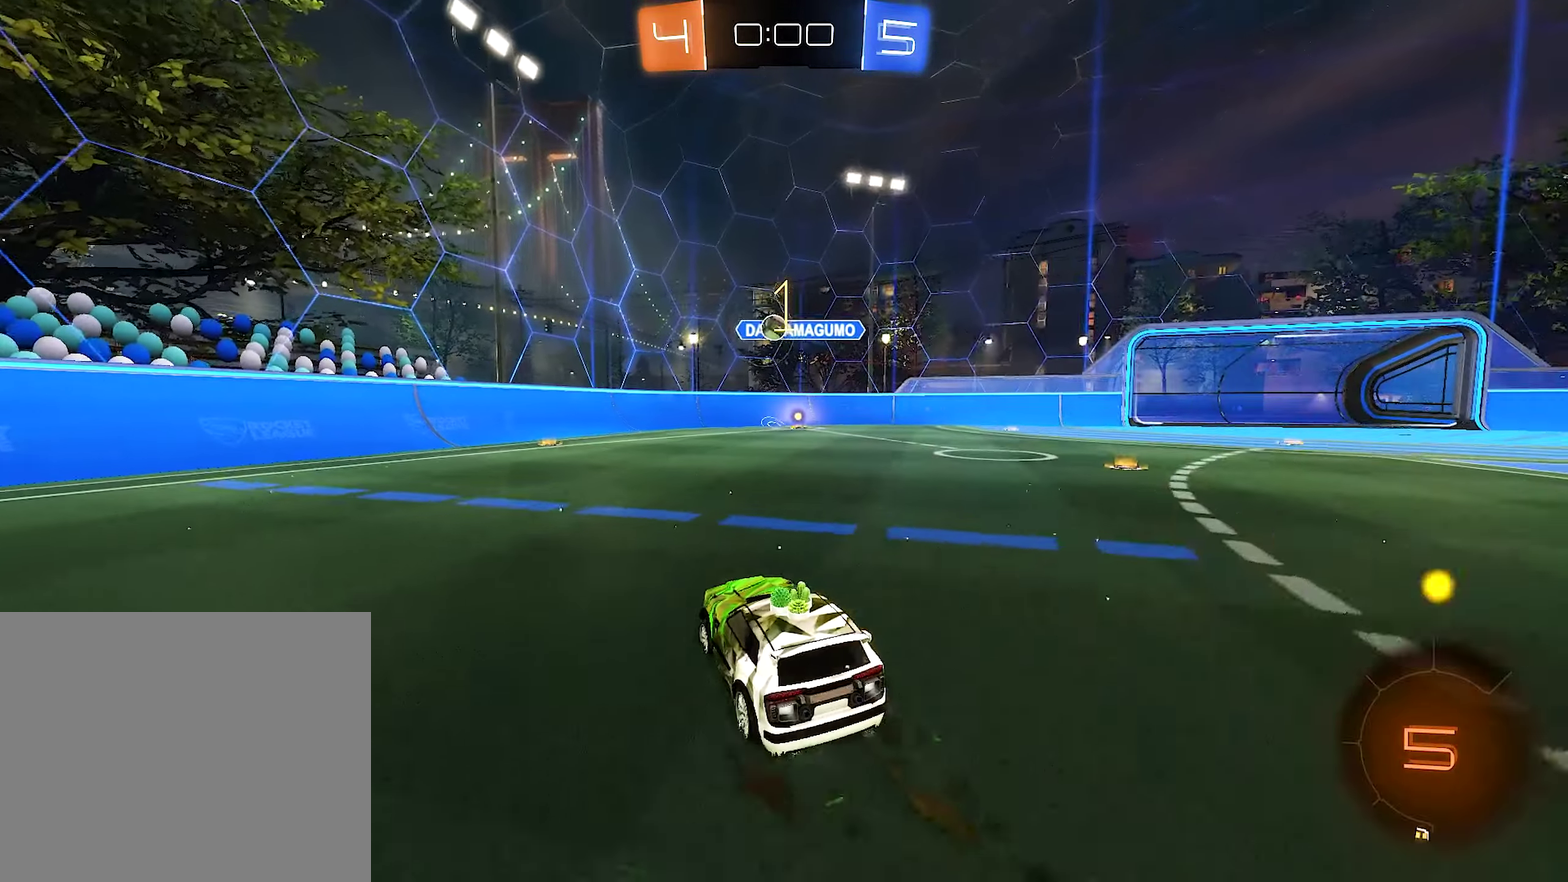
{"buttons": [], "left_stick": "center", "right_stick": "center", "events": [[116, "B", "up"], [133, "R2", "up"], [183, "left_stick", "center"]]}
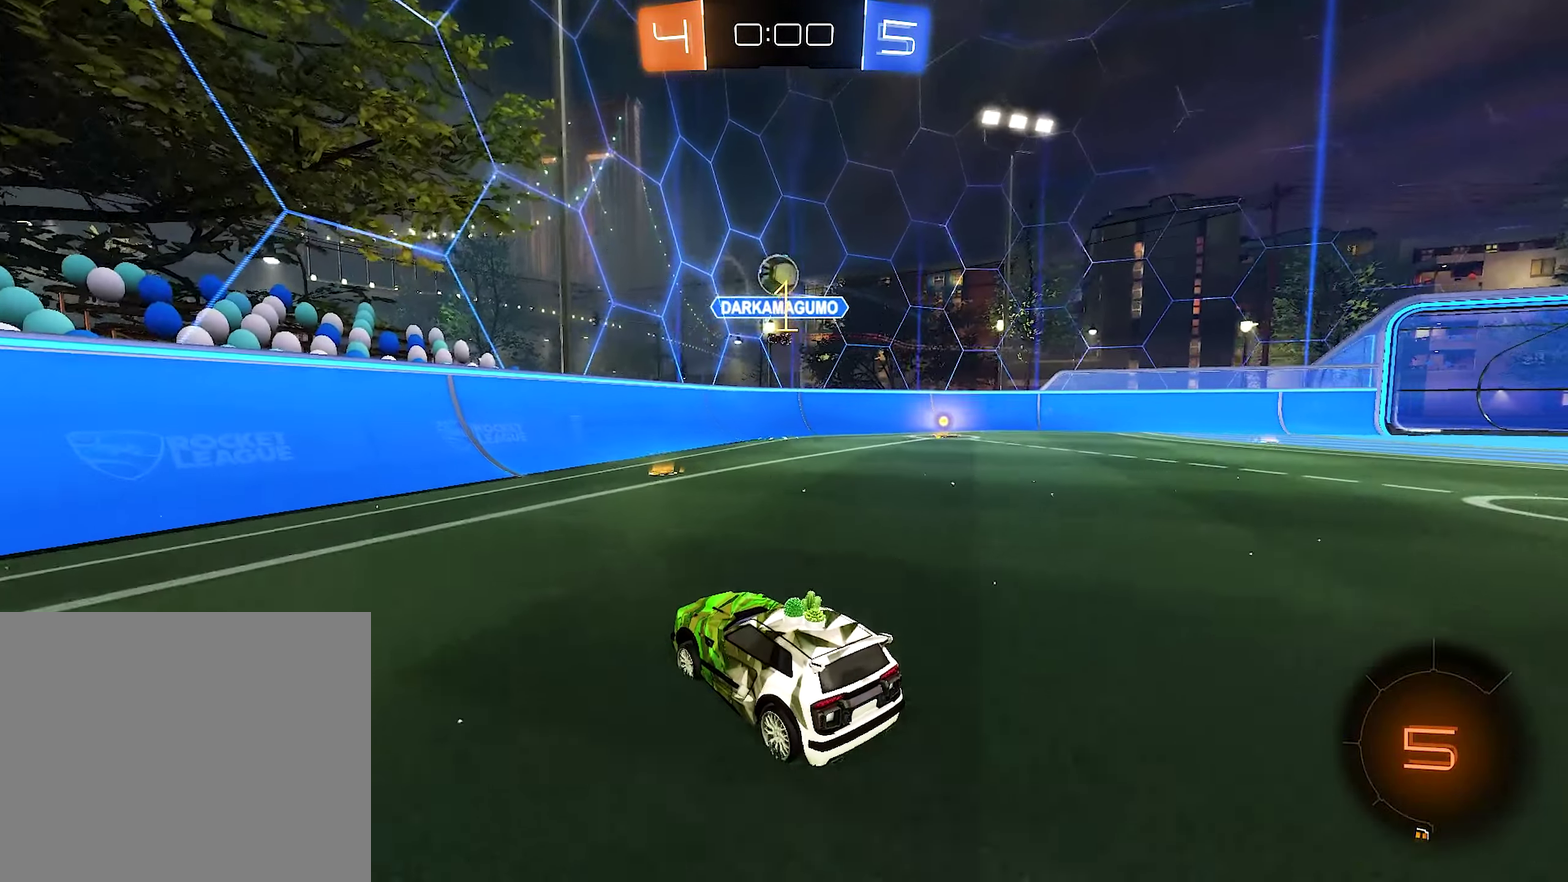
{"buttons": [], "left_stick": "center", "right_stick": "center", "events": [[16, "L2", "down"], [16, "left_stick", "up-left"], [133, "left_stick", "right"], [333, "L2", "up"], [383, "left_stick", "center"]]}
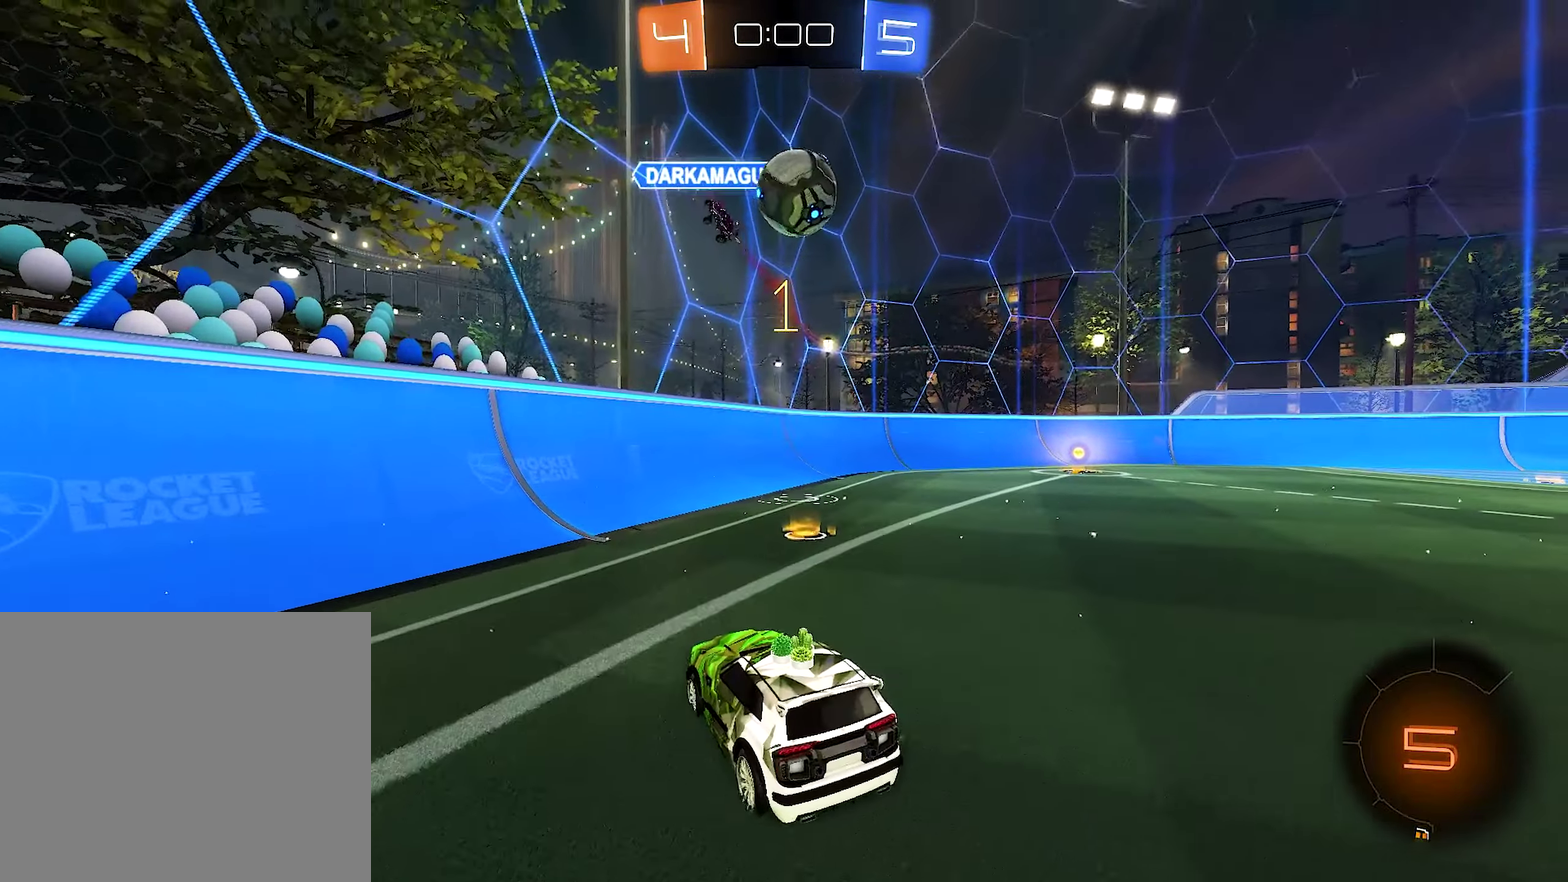
{"buttons": ["R2"], "left_stick": "right", "right_stick": "center", "events": [[133, "left_stick", "right"], [250, "R2", "down"]]}
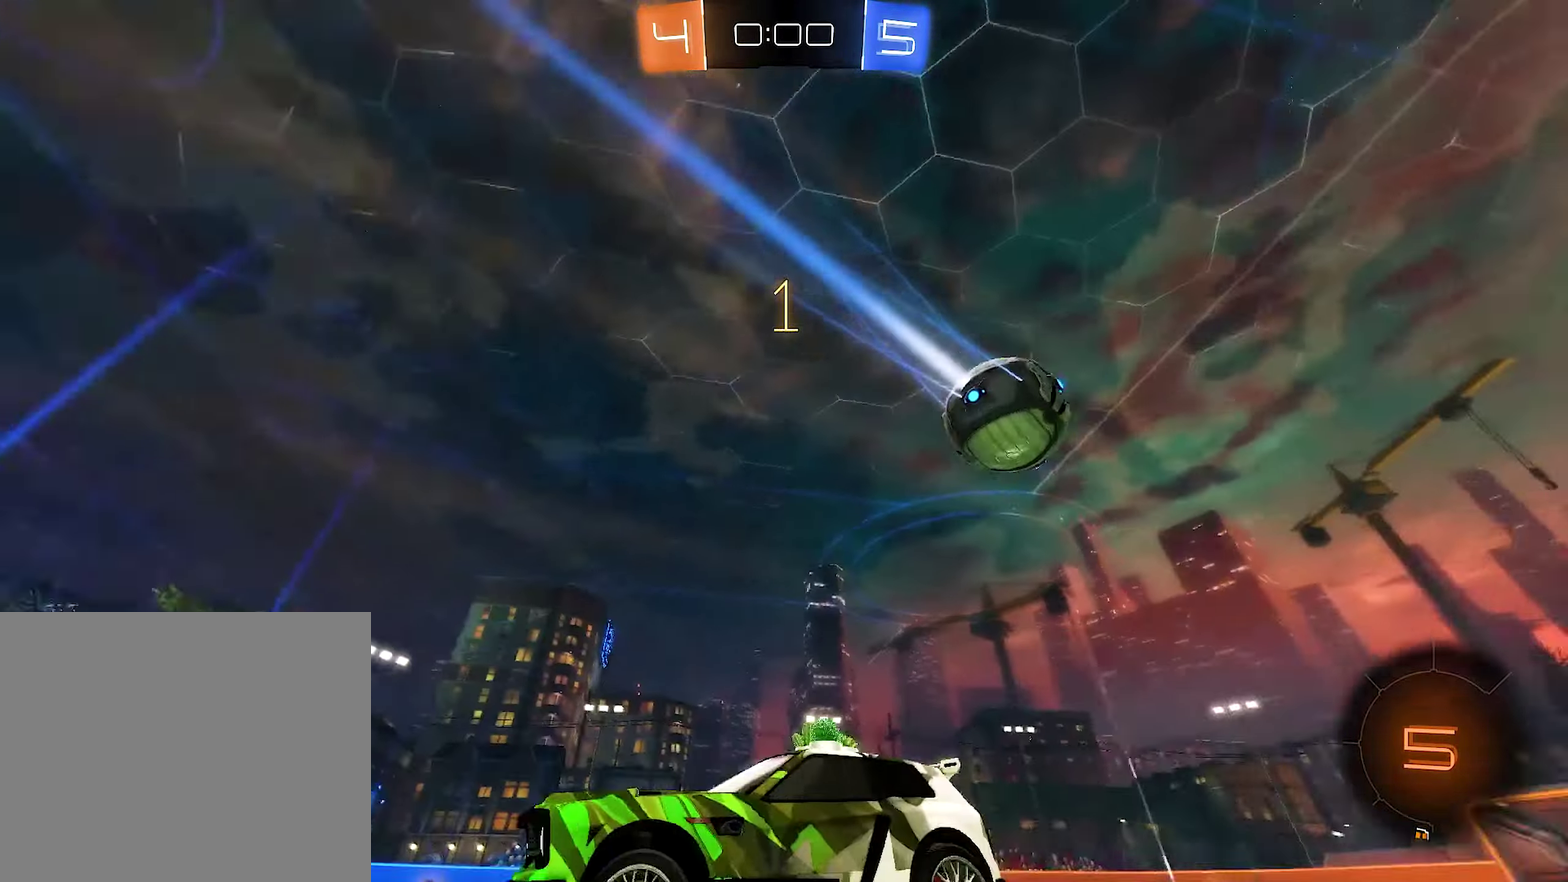
{"buttons": ["R2"], "left_stick": "left", "right_stick": "center", "events": [[83, "left_stick", "center"], [216, "left_stick", "left"]]}
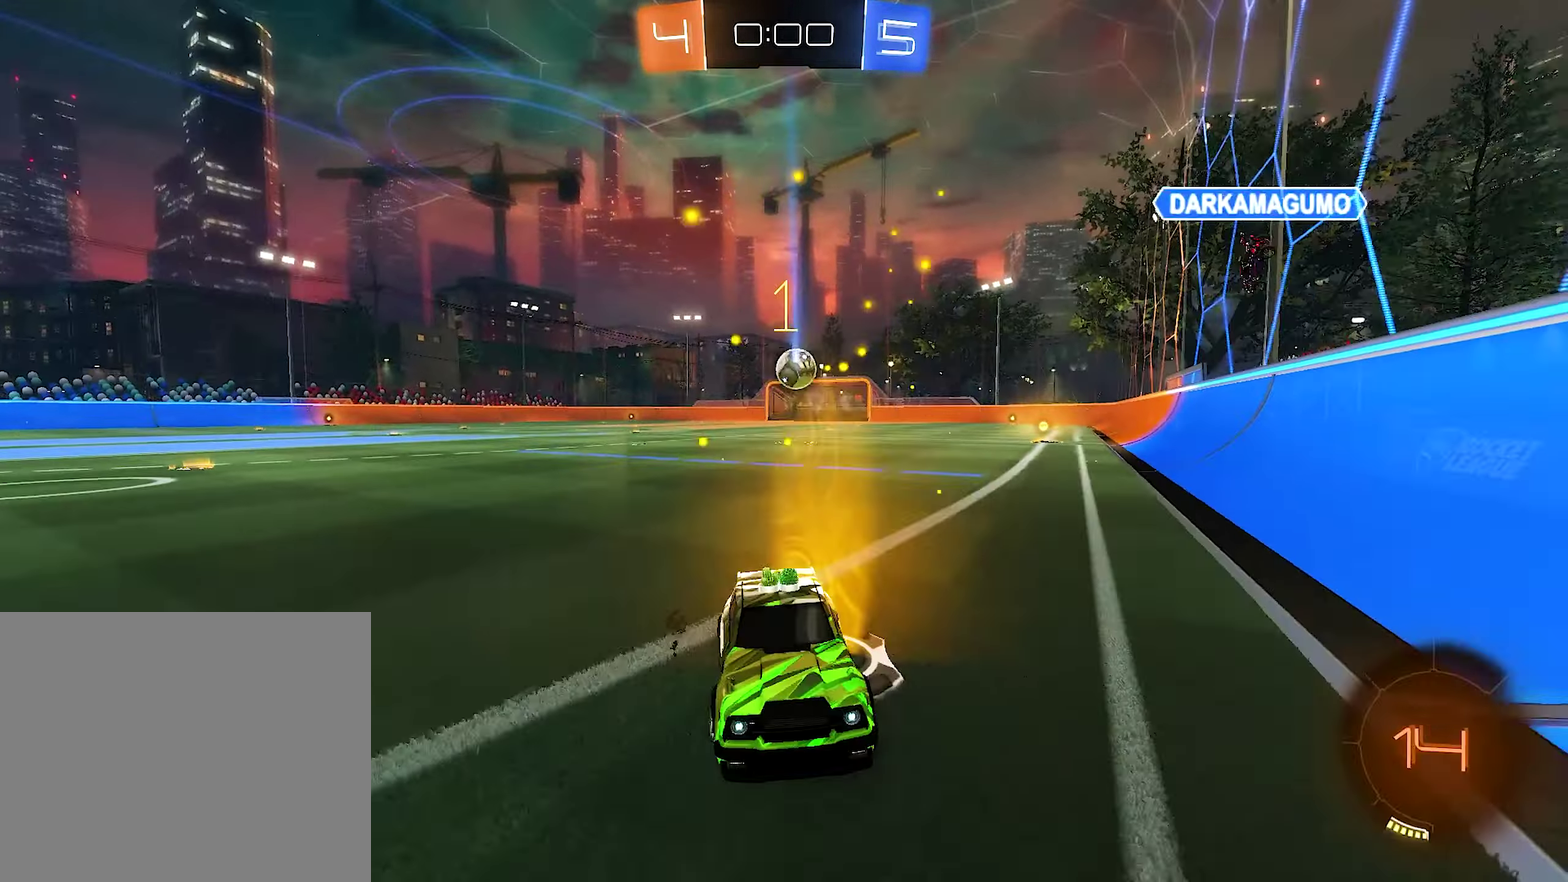
{"buttons": [], "left_stick": "center", "right_stick": "center", "events": [[83, "L1", "down"], [183, "R2", "up"], [250, "L1", "up"], [400, "left_stick", "center"]]}